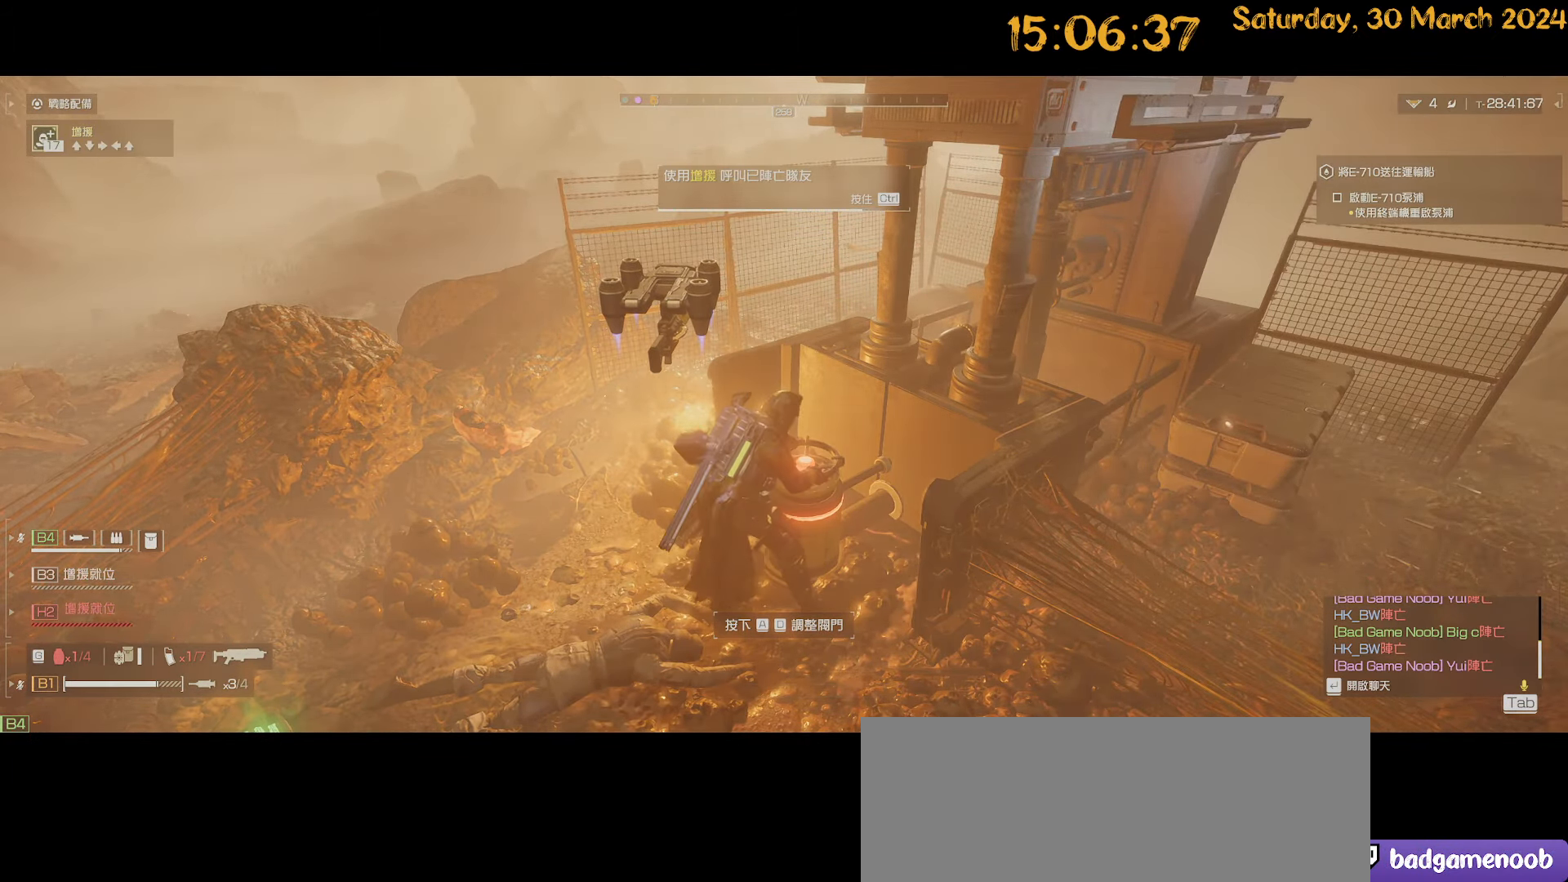
Gameplay with keyboard and mouse; each line is a JSON object with the keys and mouse buttons held at the frame after it. "events" lists presses ("down") and releases ("up") of ".", "/", "0", "1", "2", "3", "4", "5", "6", "7", "8", "9", "a", "alt", "b", "backslash", "backspace", "c", "caps_lock", "comma", "ctrl", "d", "down", "e", "equals", "escape", "f", "f1", "f10", "f11", "f12", "f2", "f3", "f4", "f5", "f6", "f7", "f8", "f9", "g", "h", "i", "j", "k", "l", "lbracket", "left", "m", "minus", "n", "o", "p", "q", "quote", "r", "rbracket", "return", "right", "s", "semicolon", "shift", "space", "t", "tab", "tilde", "u", "up", "v", "w", "x", "y", "z", "mouse_left", "mouse_wheel" and "mouse_right" between this image and that frame as [ms after this image, input, new state], when the widget could be followed in between. "mouse_left", "mouse_wheel", "mouse_right" = the "left", "wheel", "right" buttons of the "mouse" list. No other keys are recorded. "wheel" means that the mouse wheel is clicked or scrolled. "mouse_move" is the direction in which the mouse moves at that frame (one of eight, or "still"), when it could be read.
{"keys": ["d"], "mouse": [], "mouse_move": "still", "events": [[34, "d", "down"], [134, "d", "up"], [184, "d", "down"], [267, "d", "up"], [334, "d", "down"], [400, "d", "up"], [467, "d", "down"]]}
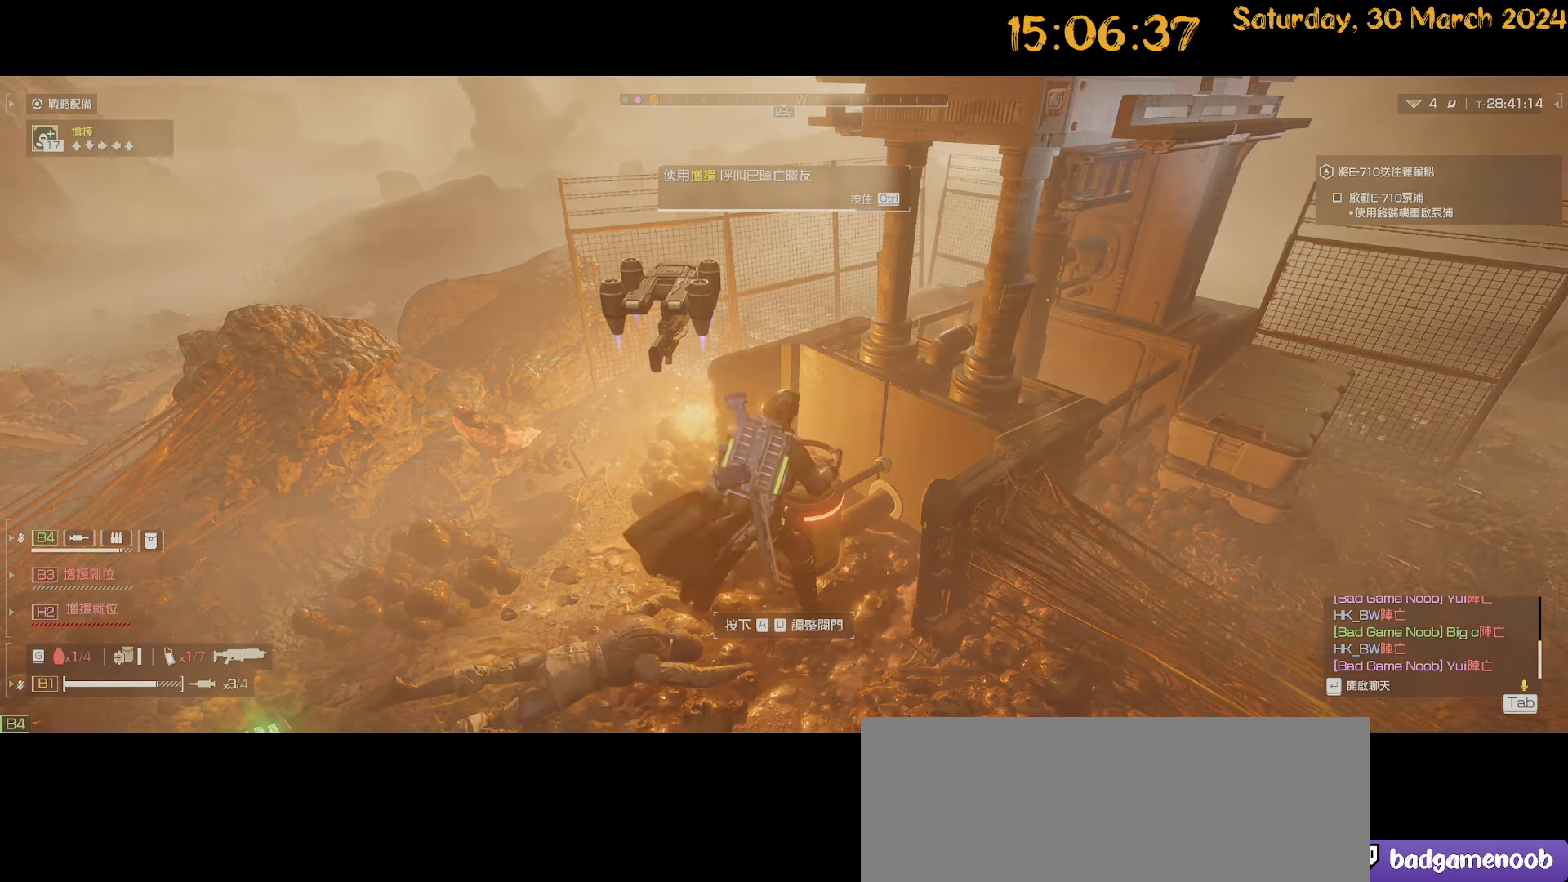
{"keys": [], "mouse": [], "mouse_move": "still", "events": [[484, "d", "up"]]}
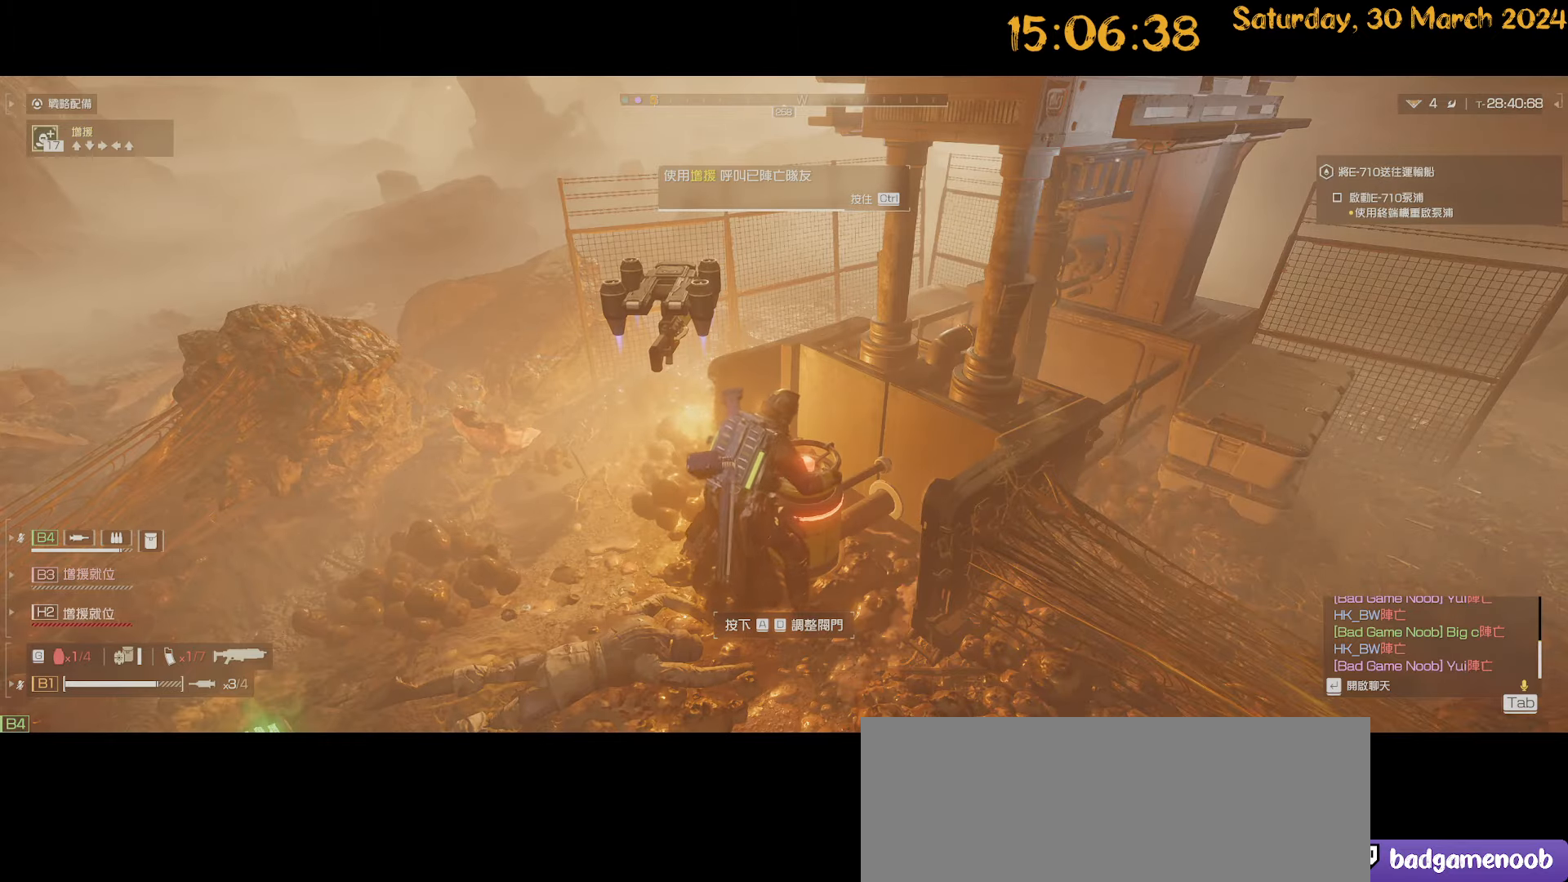
{"keys": [], "mouse": [], "mouse_move": "still", "events": []}
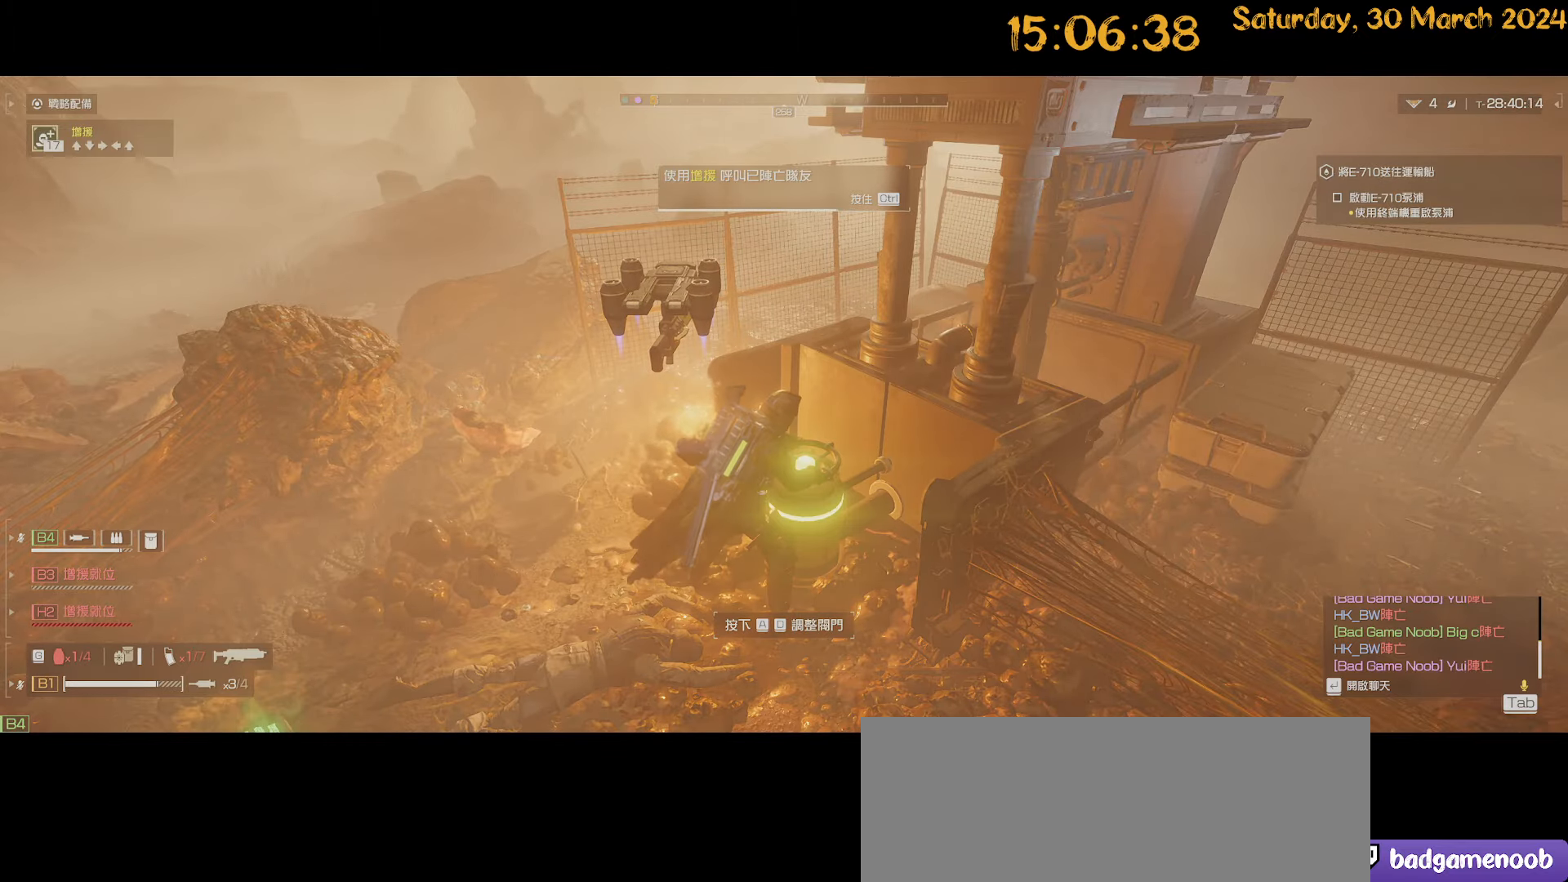
{"keys": ["a", "shift"], "mouse": [], "mouse_move": "left", "events": [[50, "e", "down"], [134, "e", "up"], [367, "a", "down"], [417, "shift", "down"]]}
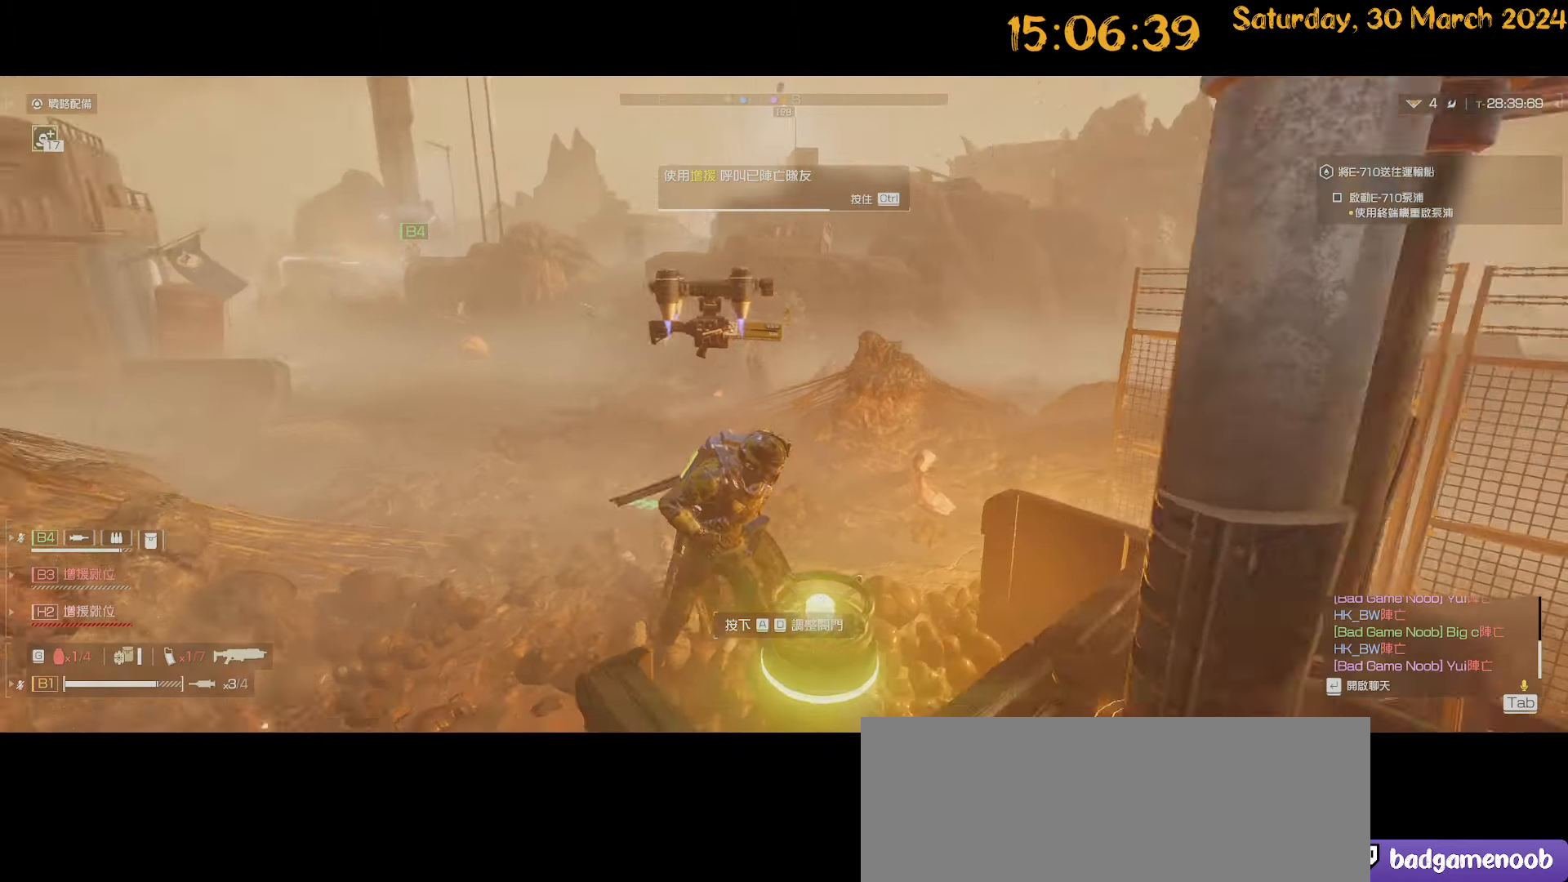
{"keys": ["shift", "w"], "mouse": [], "mouse_move": "still", "events": [[150, "w", "down"], [484, "a", "up"]]}
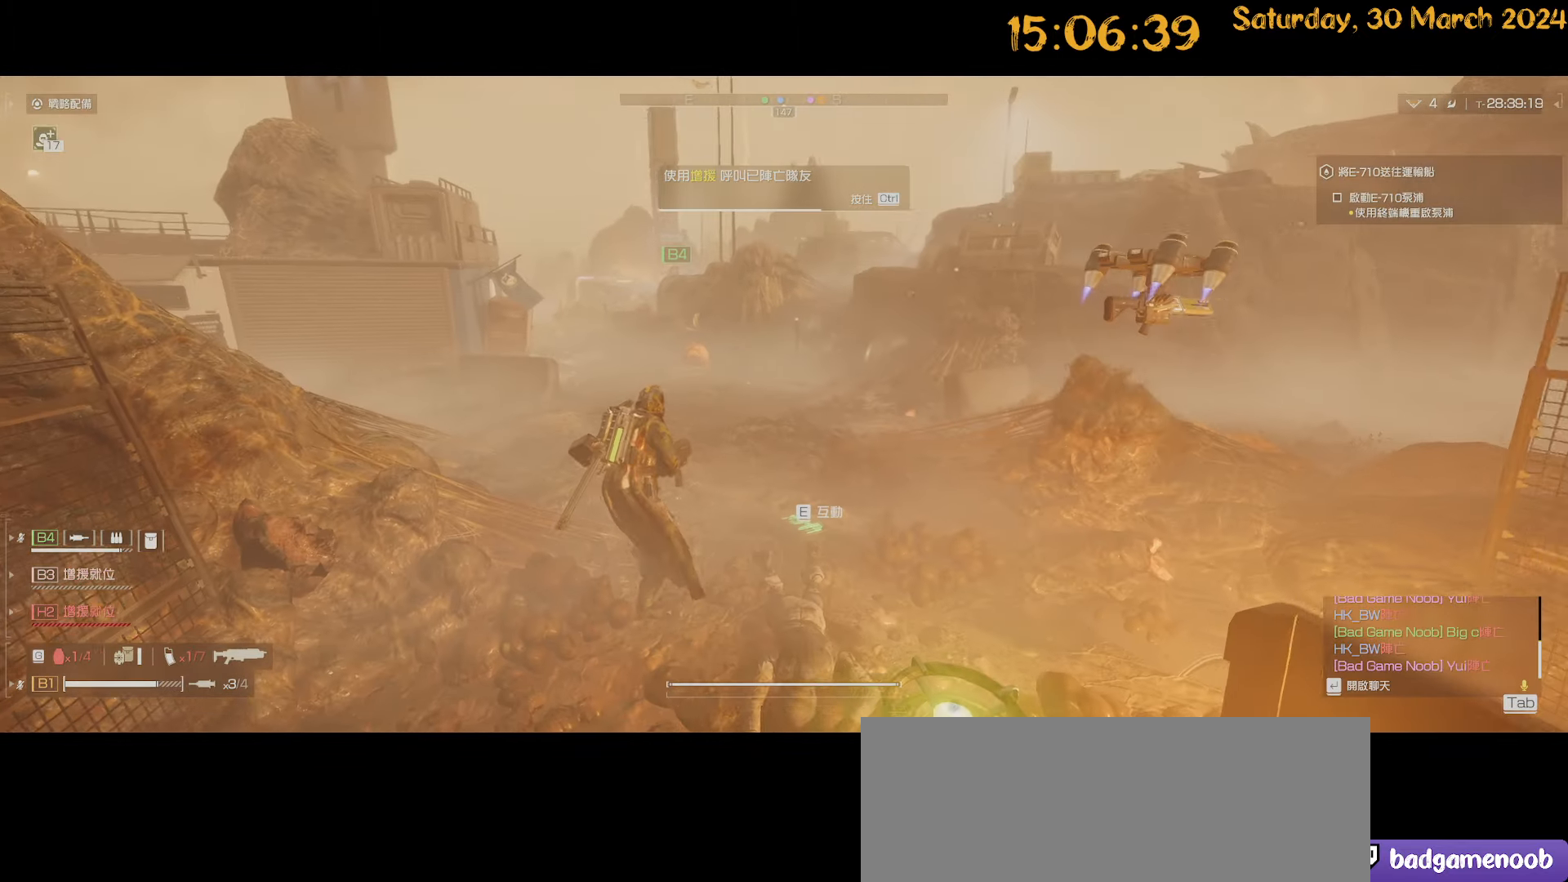
{"keys": ["ctrl"], "mouse": [], "mouse_move": "still", "events": [[250, "shift", "up"], [450, "ctrl", "down"], [450, "w", "up"]]}
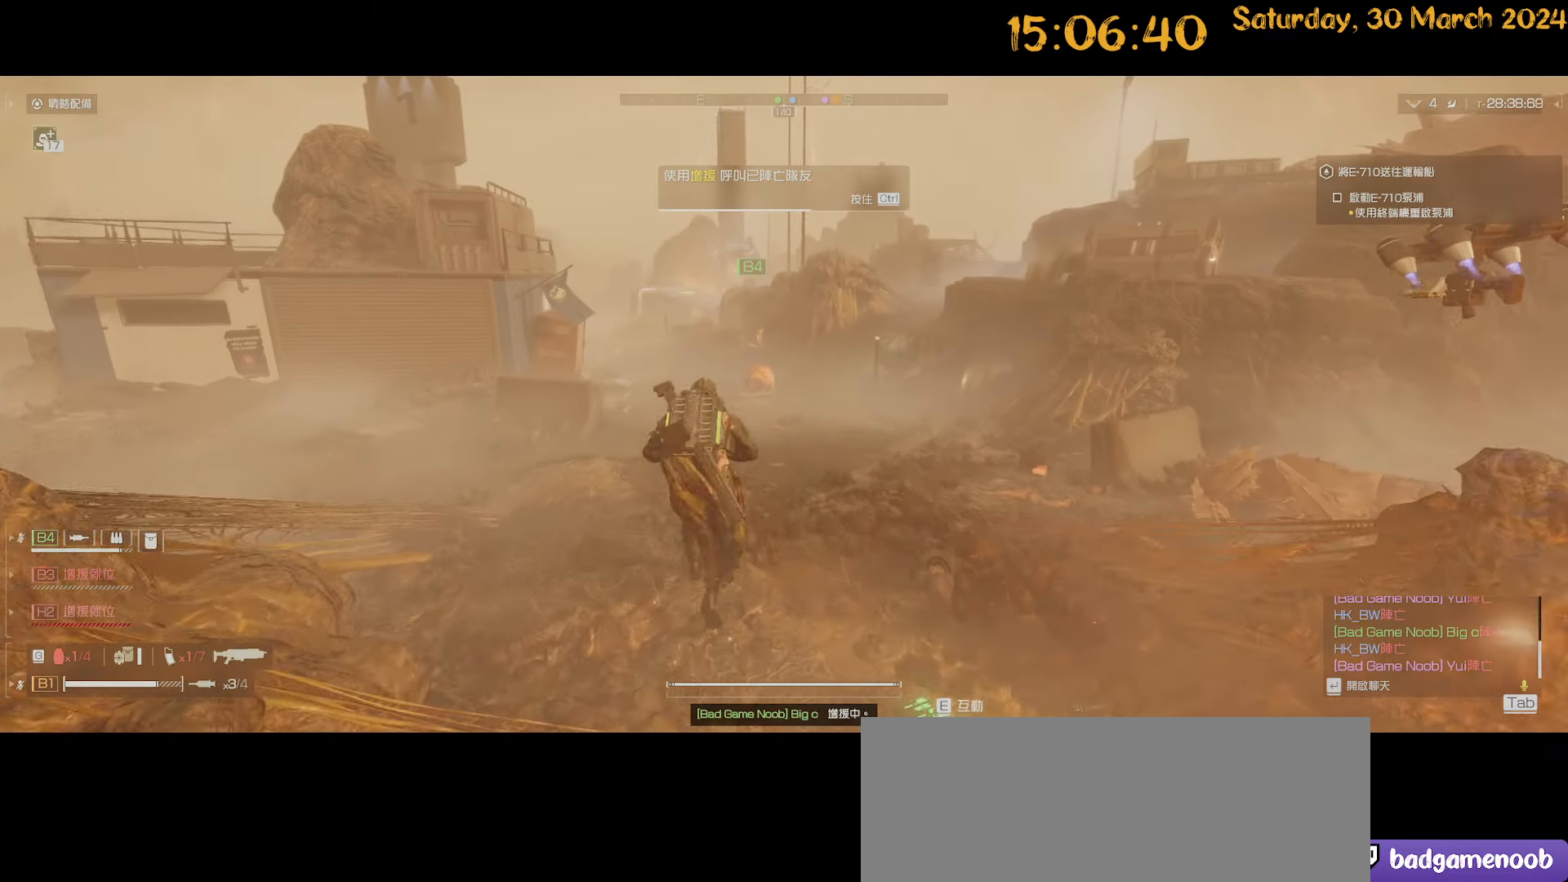
{"keys": ["ctrl"], "mouse": [], "mouse_move": "still", "events": [[417, "w", "down"], [467, "w", "up"]]}
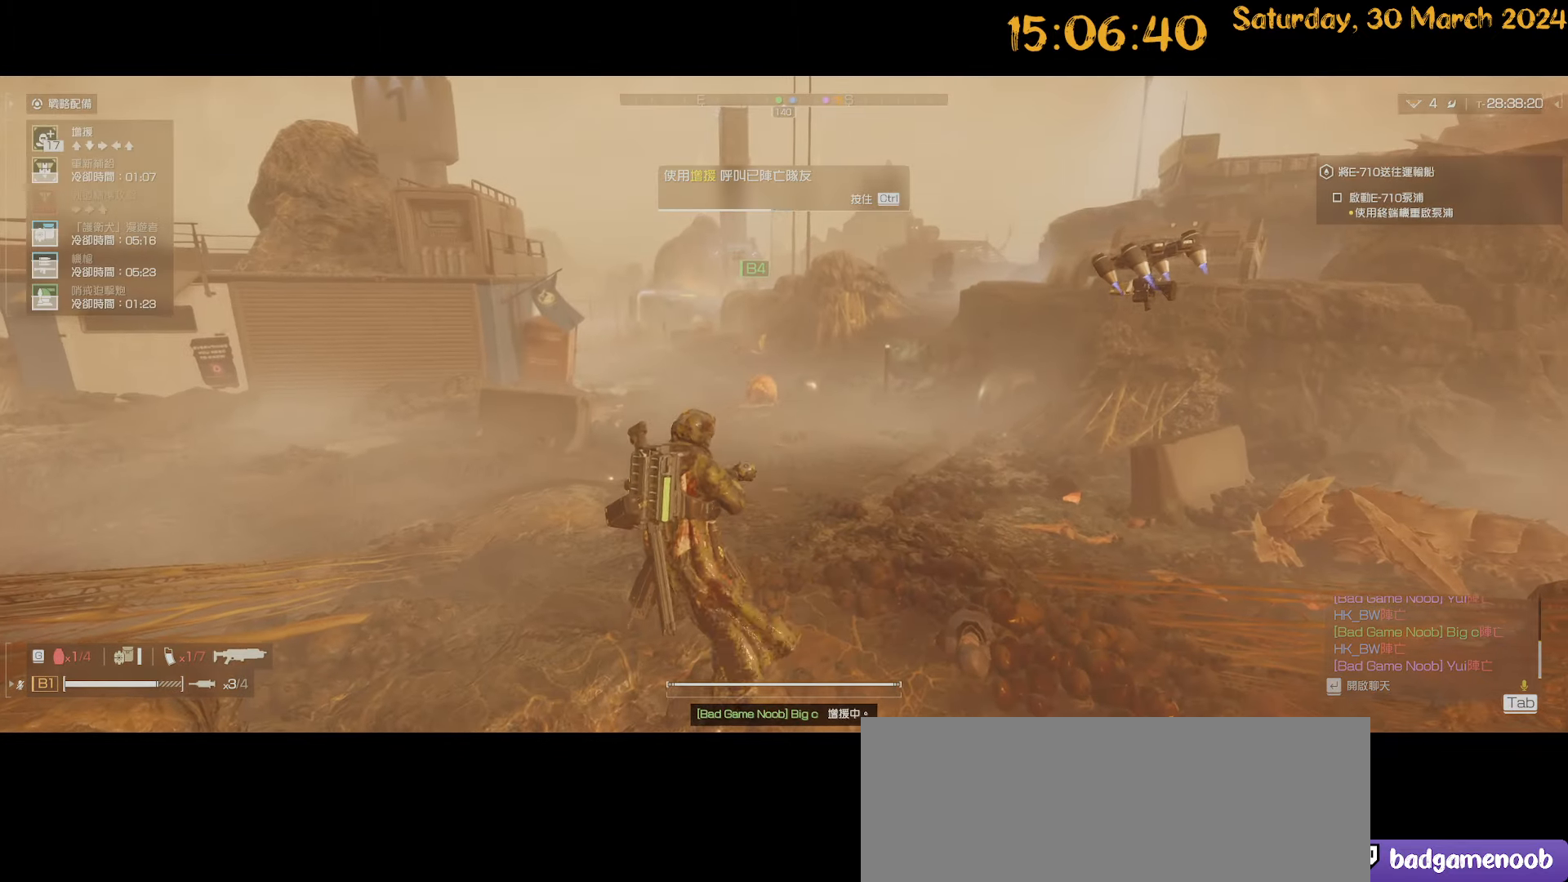
{"keys": ["ctrl"], "mouse": [], "mouse_move": "still", "events": [[50, "s", "down"], [150, "s", "up"], [200, "d", "down"], [300, "d", "up"], [384, "a", "down"], [467, "a", "up"]]}
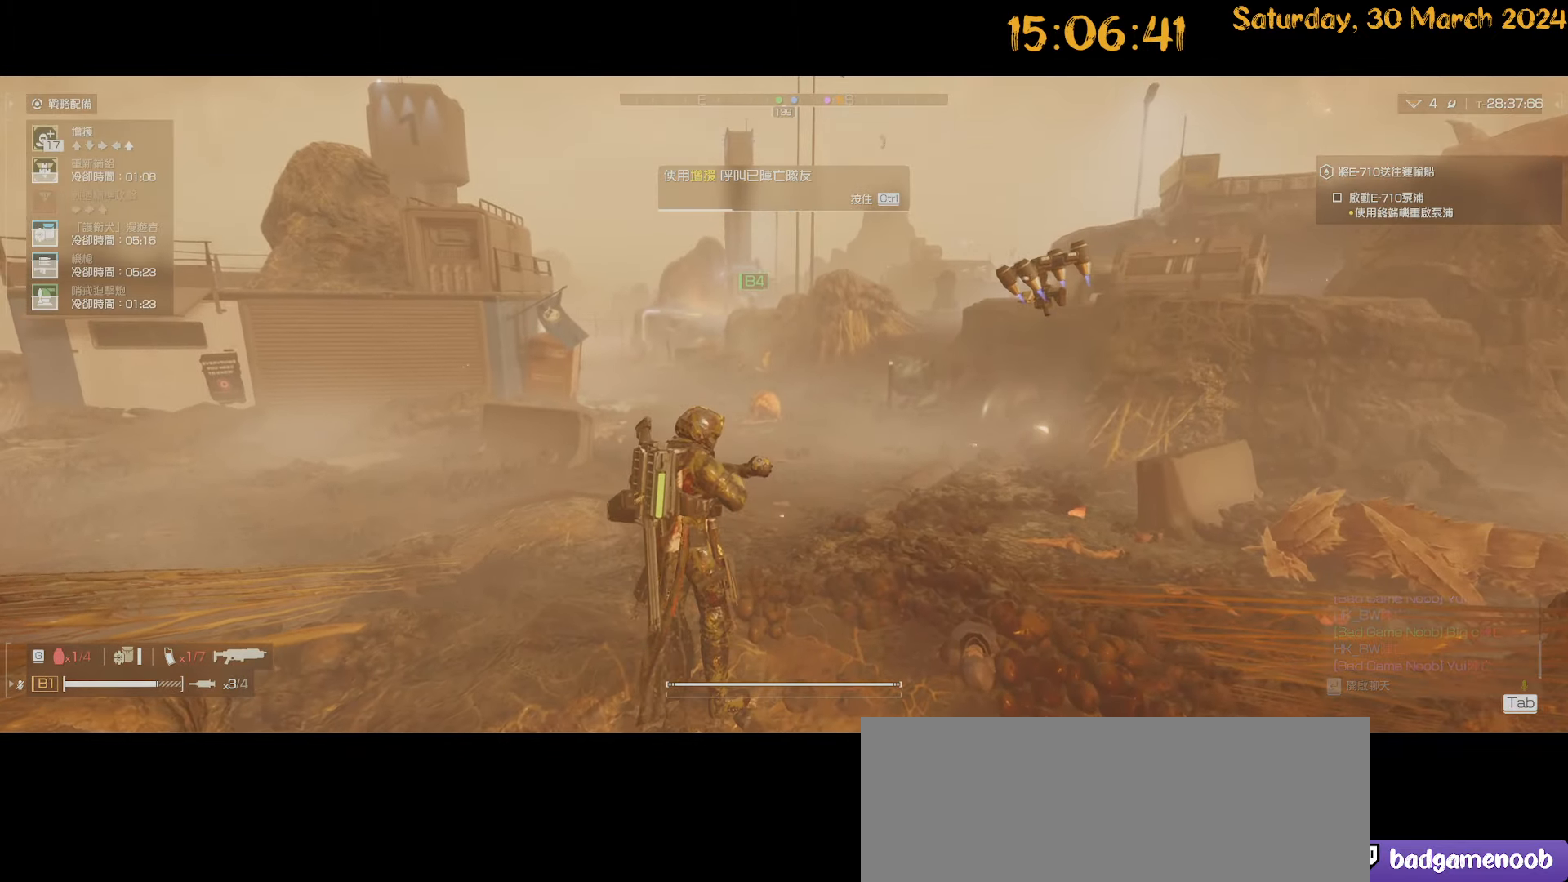
{"keys": ["w"], "mouse": ["right"], "mouse_move": "down-left", "events": [[67, "w", "down"], [167, "ctrl", "up"], [267, "mouse_right", "down"]]}
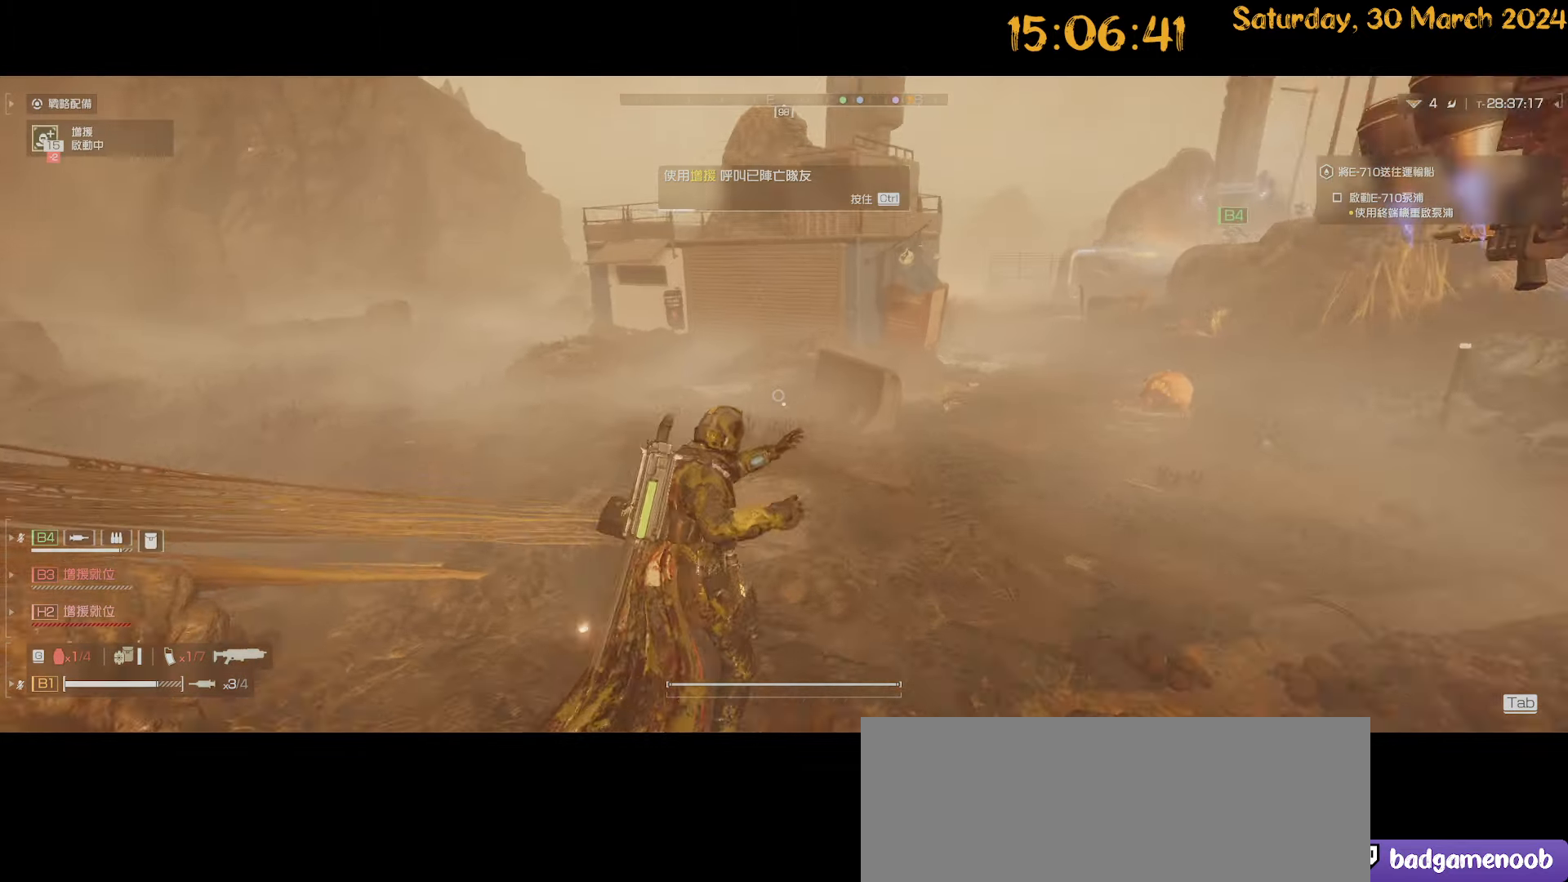
{"keys": [], "mouse": ["right"], "mouse_move": "down-left", "events": [[34, "mouse_left", "down"], [184, "mouse_left", "up"], [417, "w", "up"]]}
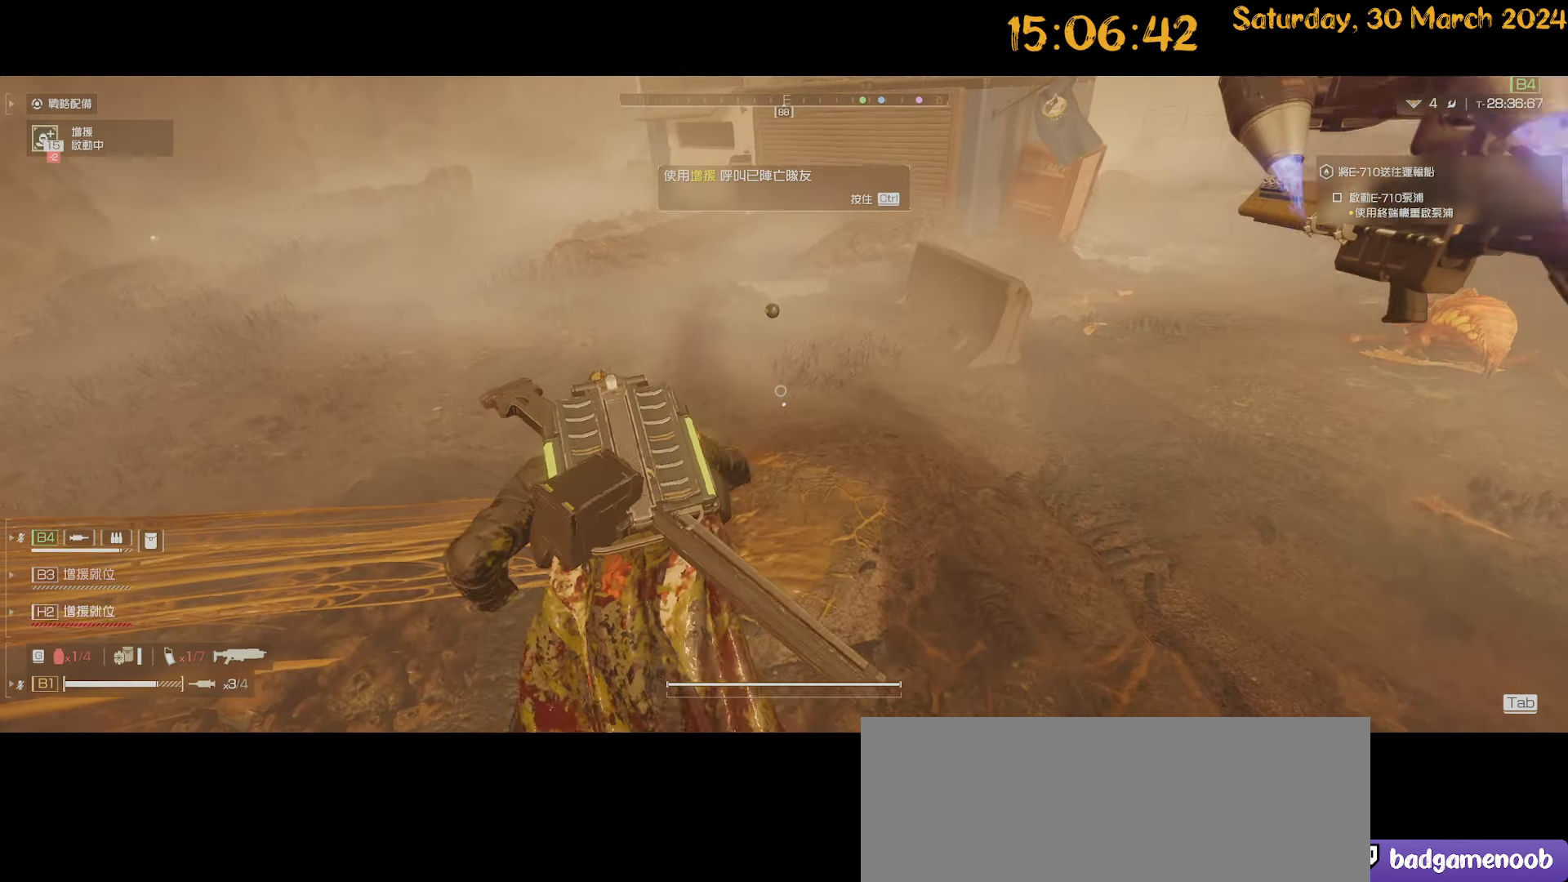
{"keys": ["d", "shift", "w"], "mouse": [], "mouse_move": "right", "events": [[50, "mouse_right", "up"], [100, "d", "down"], [450, "shift", "down"], [450, "w", "down"]]}
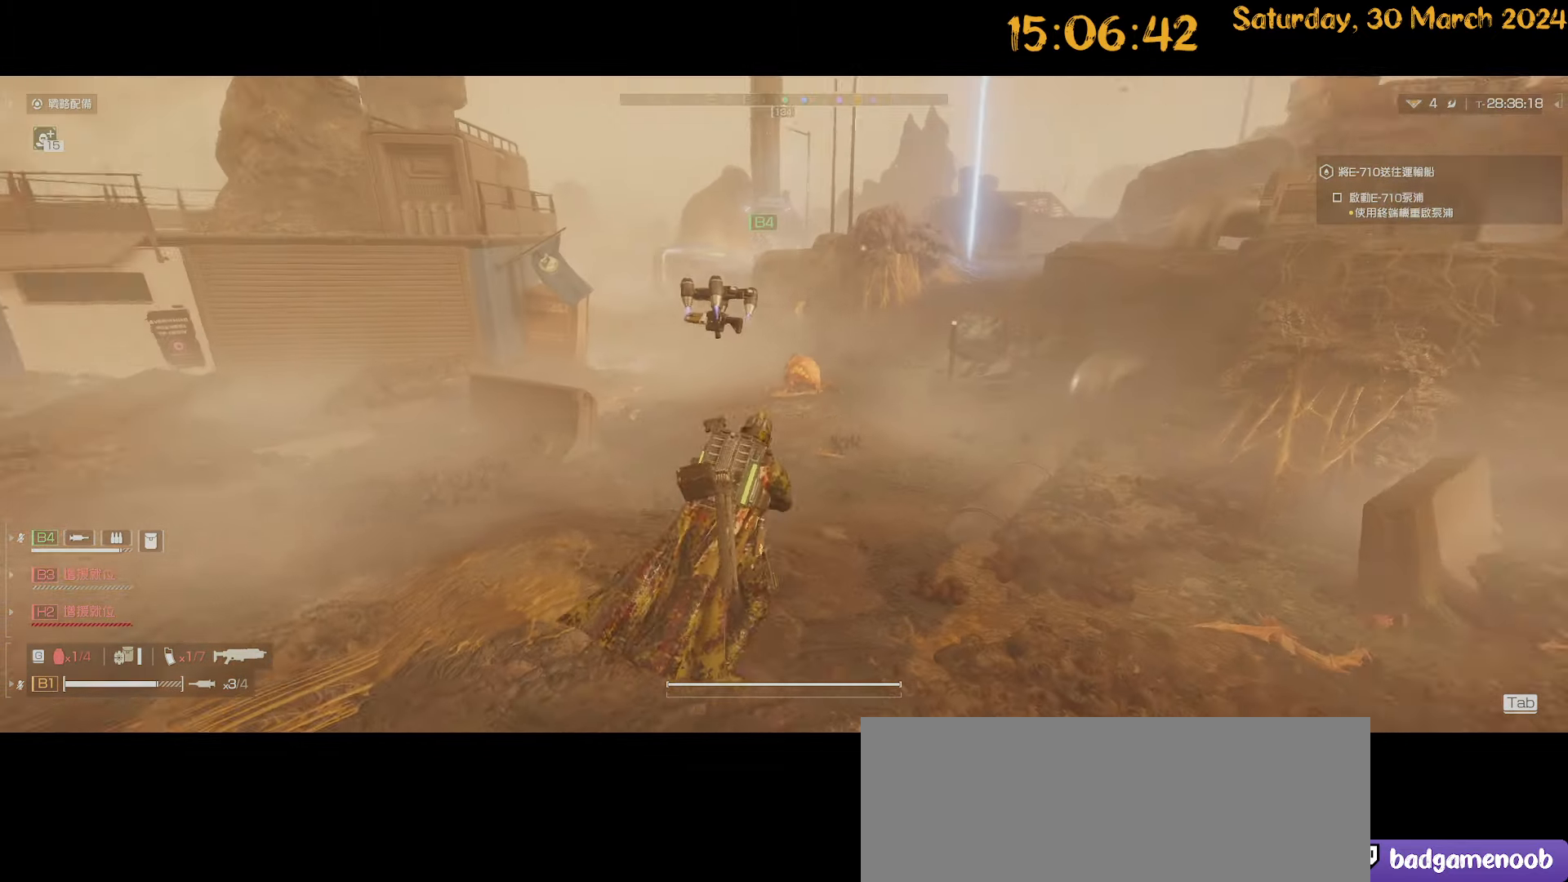
{"keys": ["d", "shift", "w"], "mouse": [], "mouse_move": "still", "events": [[167, "d", "up"], [484, "d", "down"]]}
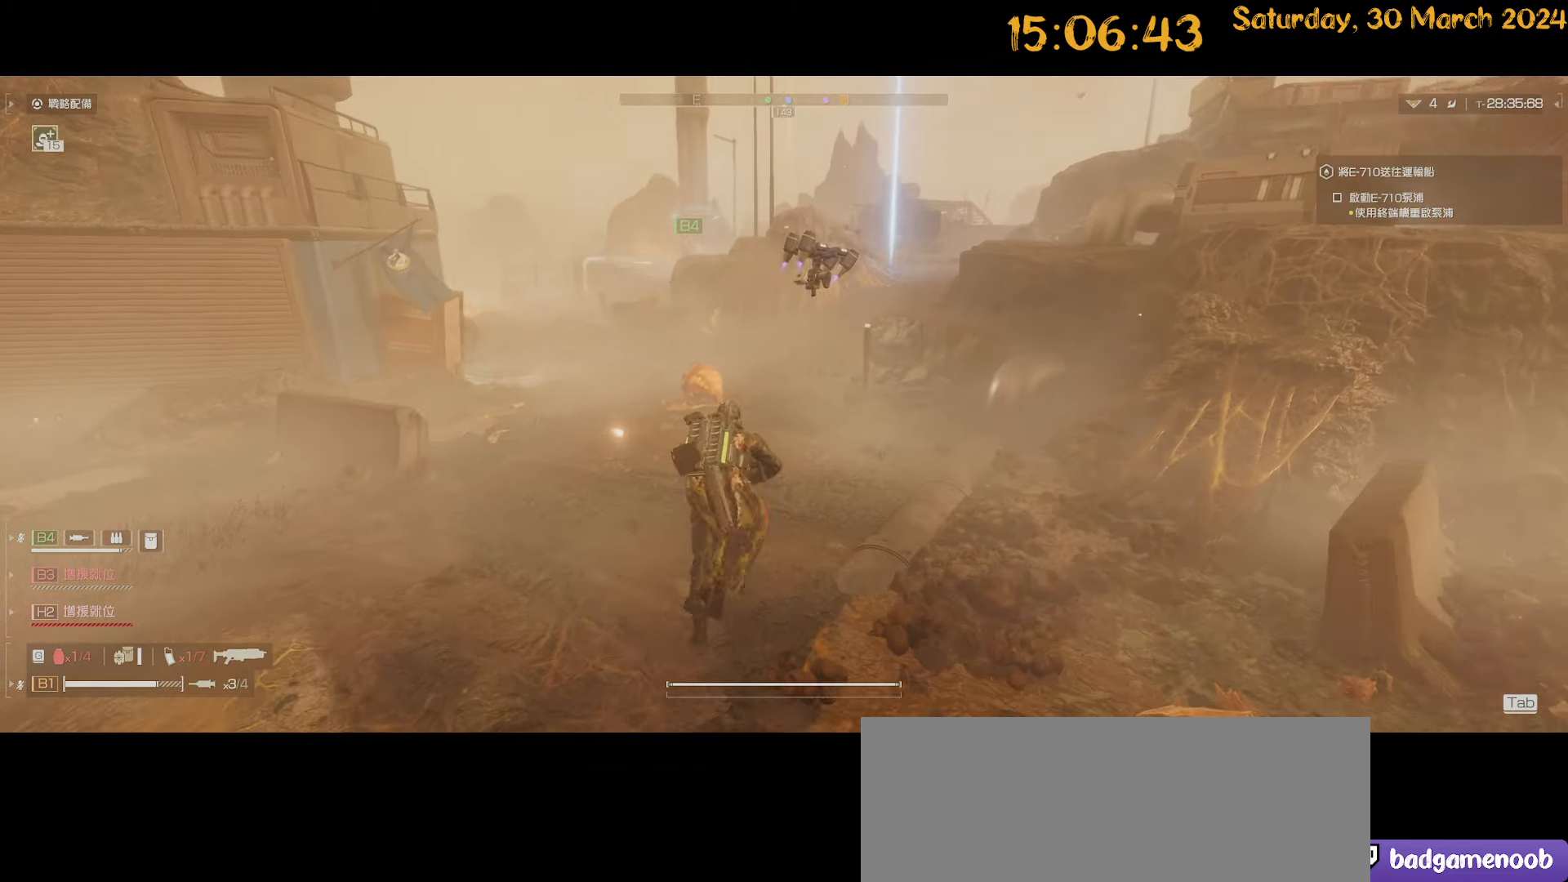
{"keys": ["shift", "w"], "mouse": [], "mouse_move": "still", "events": [[134, "d", "up"]]}
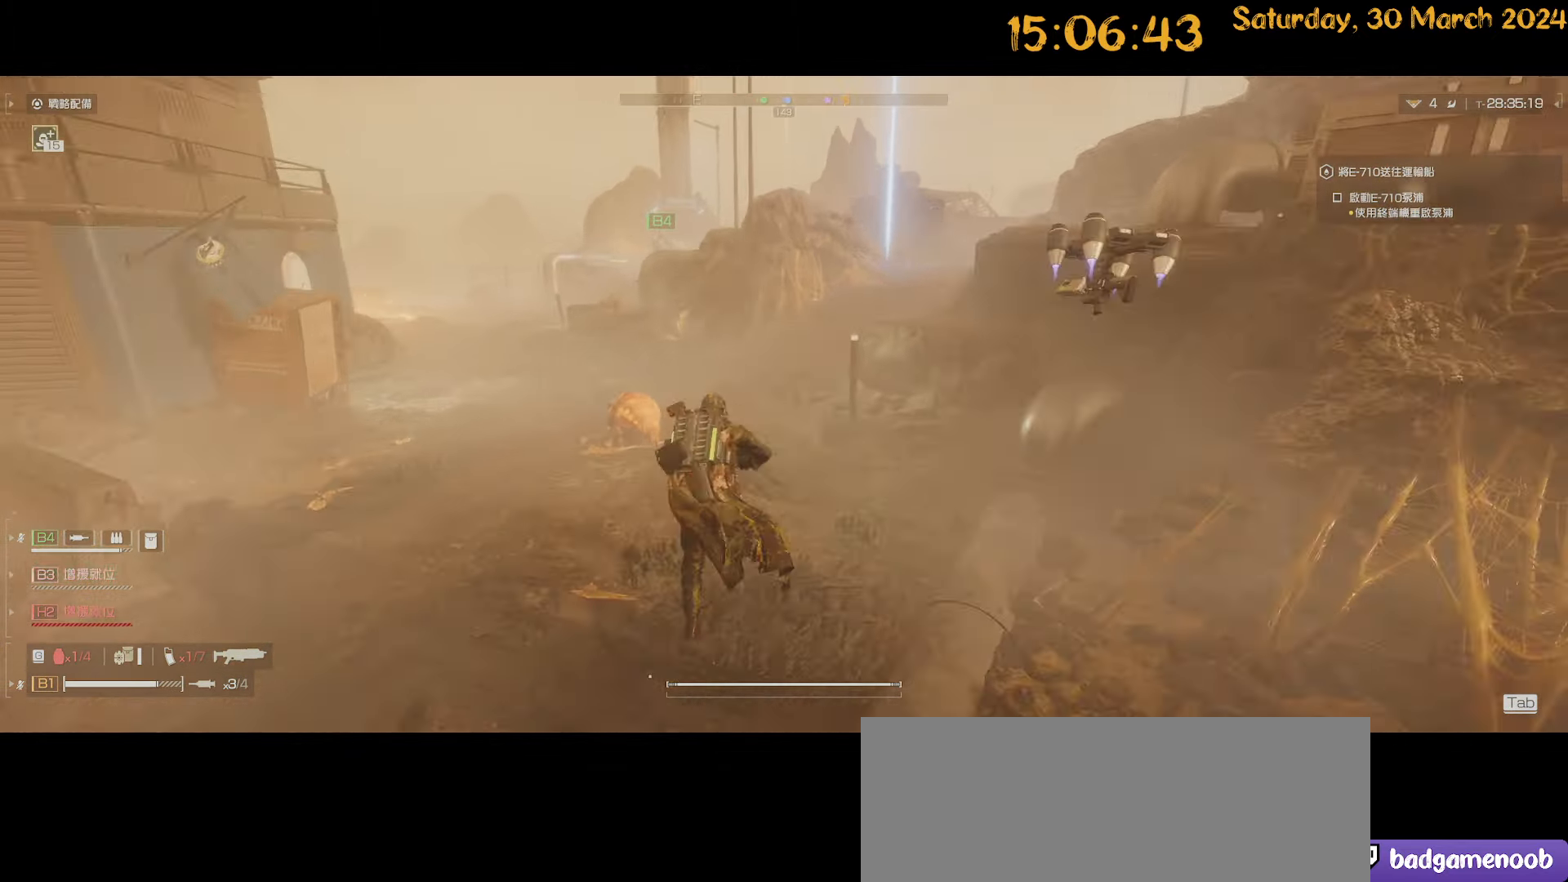
{"keys": ["a", "w"], "mouse": [], "mouse_move": "right", "events": [[100, "shift", "up"], [300, "a", "down"]]}
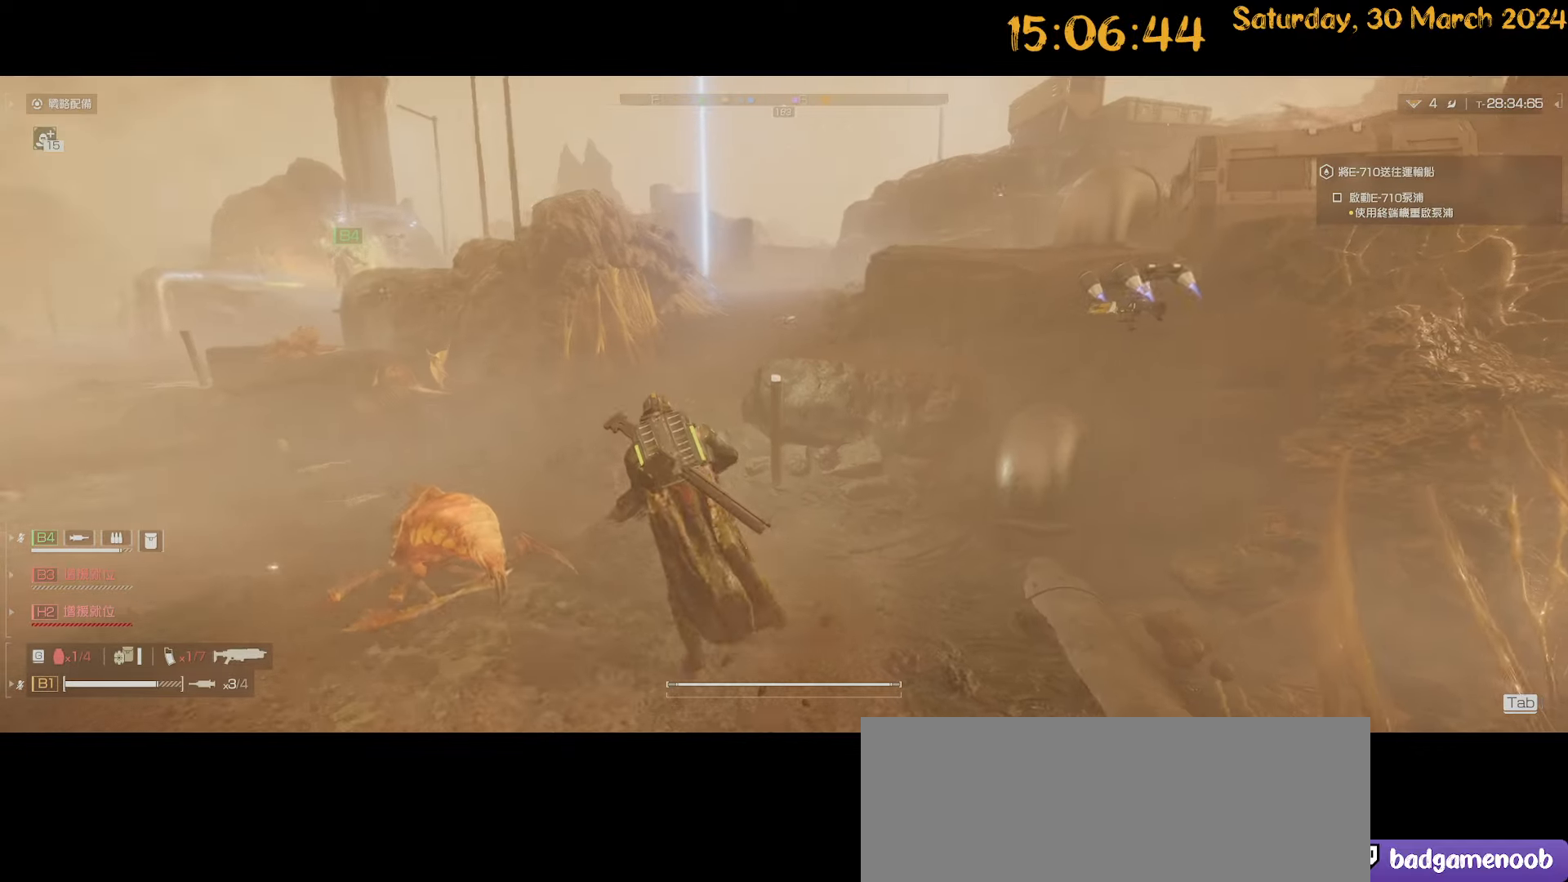
{"keys": ["shift", "w"], "mouse": [], "mouse_move": "right", "events": [[117, "shift", "down"], [450, "a", "up"]]}
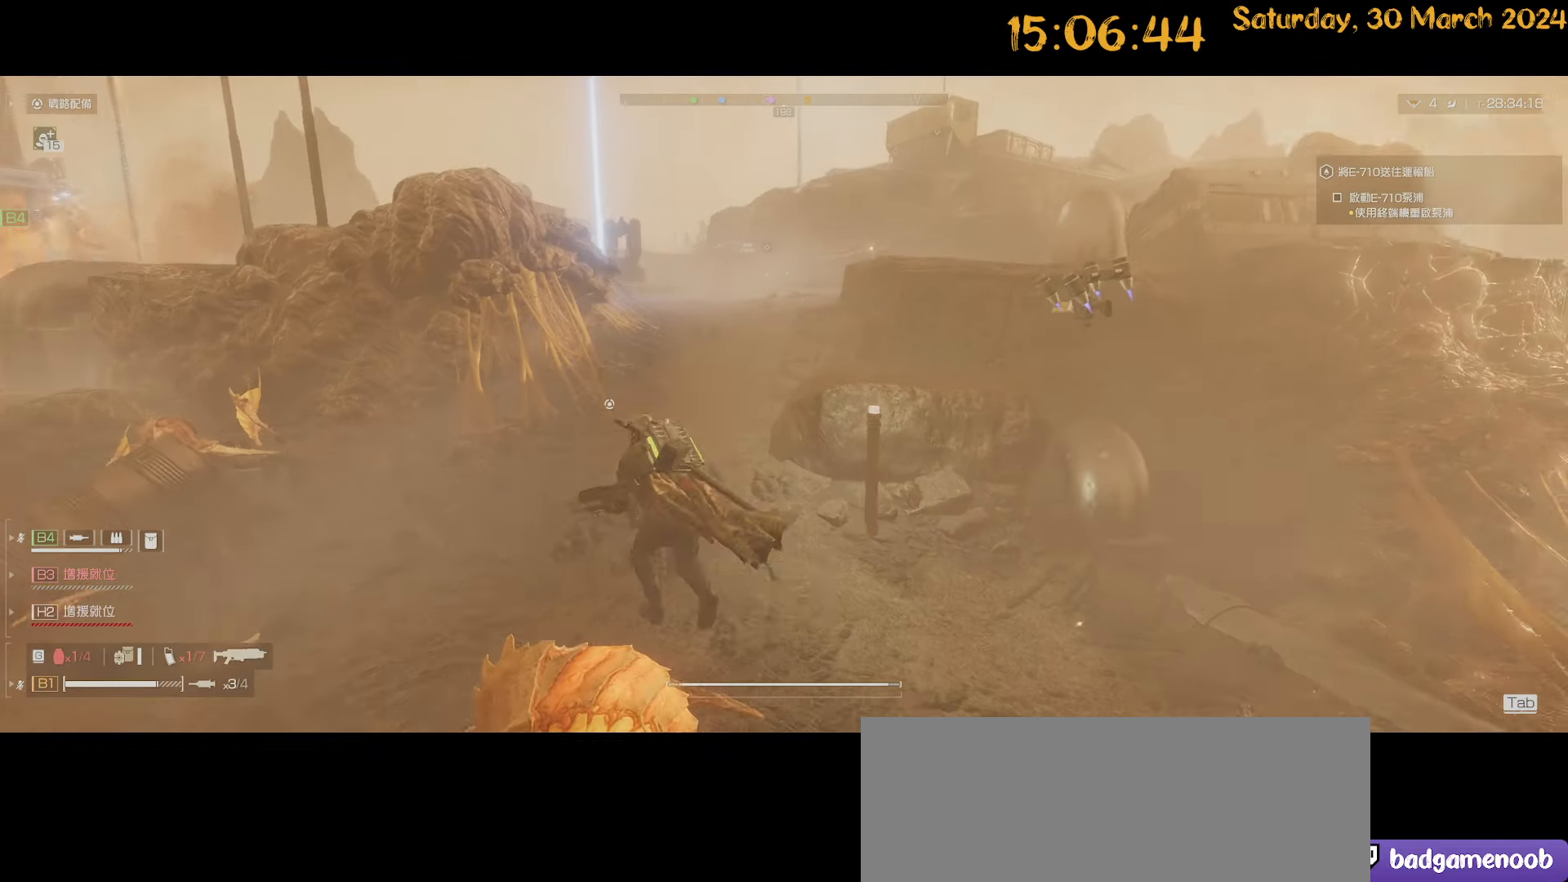
{"keys": ["d", "shift", "w"], "mouse": [], "mouse_move": "left", "events": [[217, "d", "down"]]}
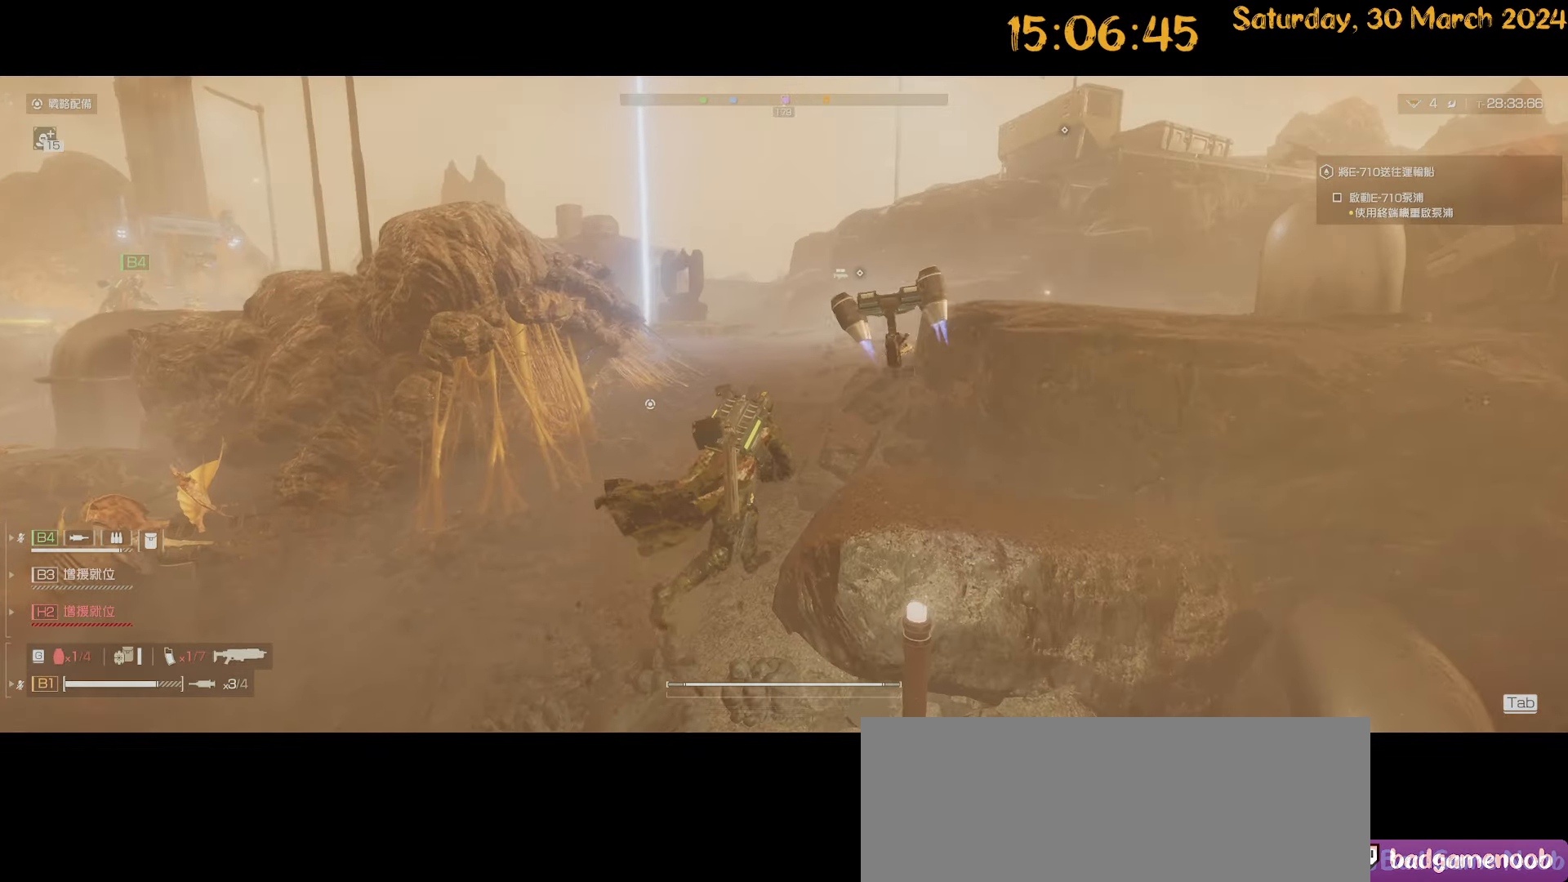
{"keys": ["shift", "w"], "mouse": [], "mouse_move": "still", "events": [[117, "d", "up"]]}
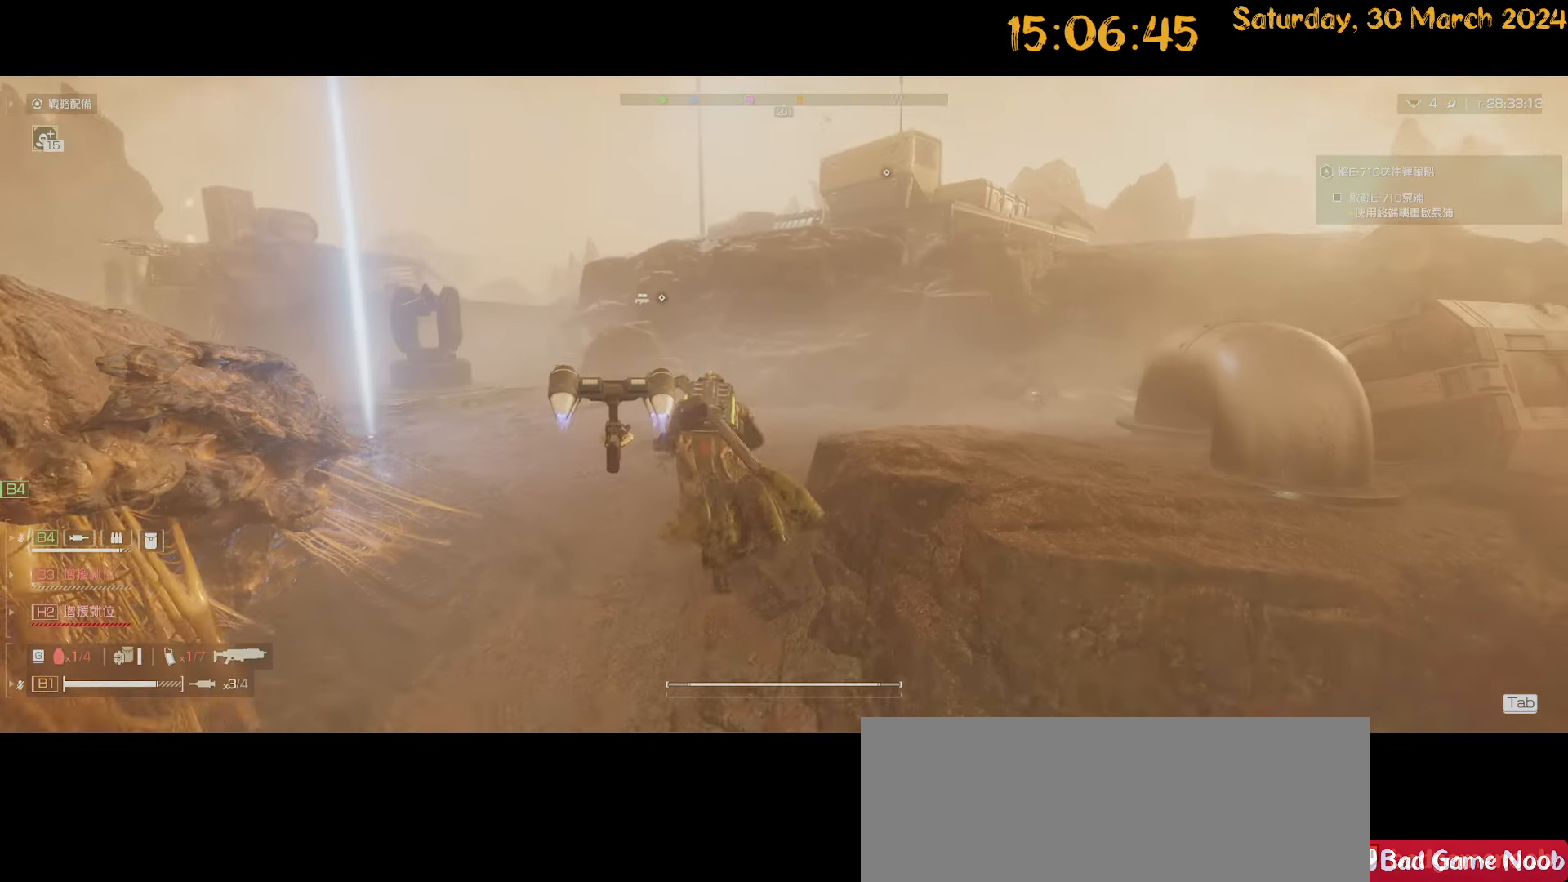
{"keys": ["a", "shift", "w"], "mouse": [], "mouse_move": "left", "events": [[450, "a", "down"]]}
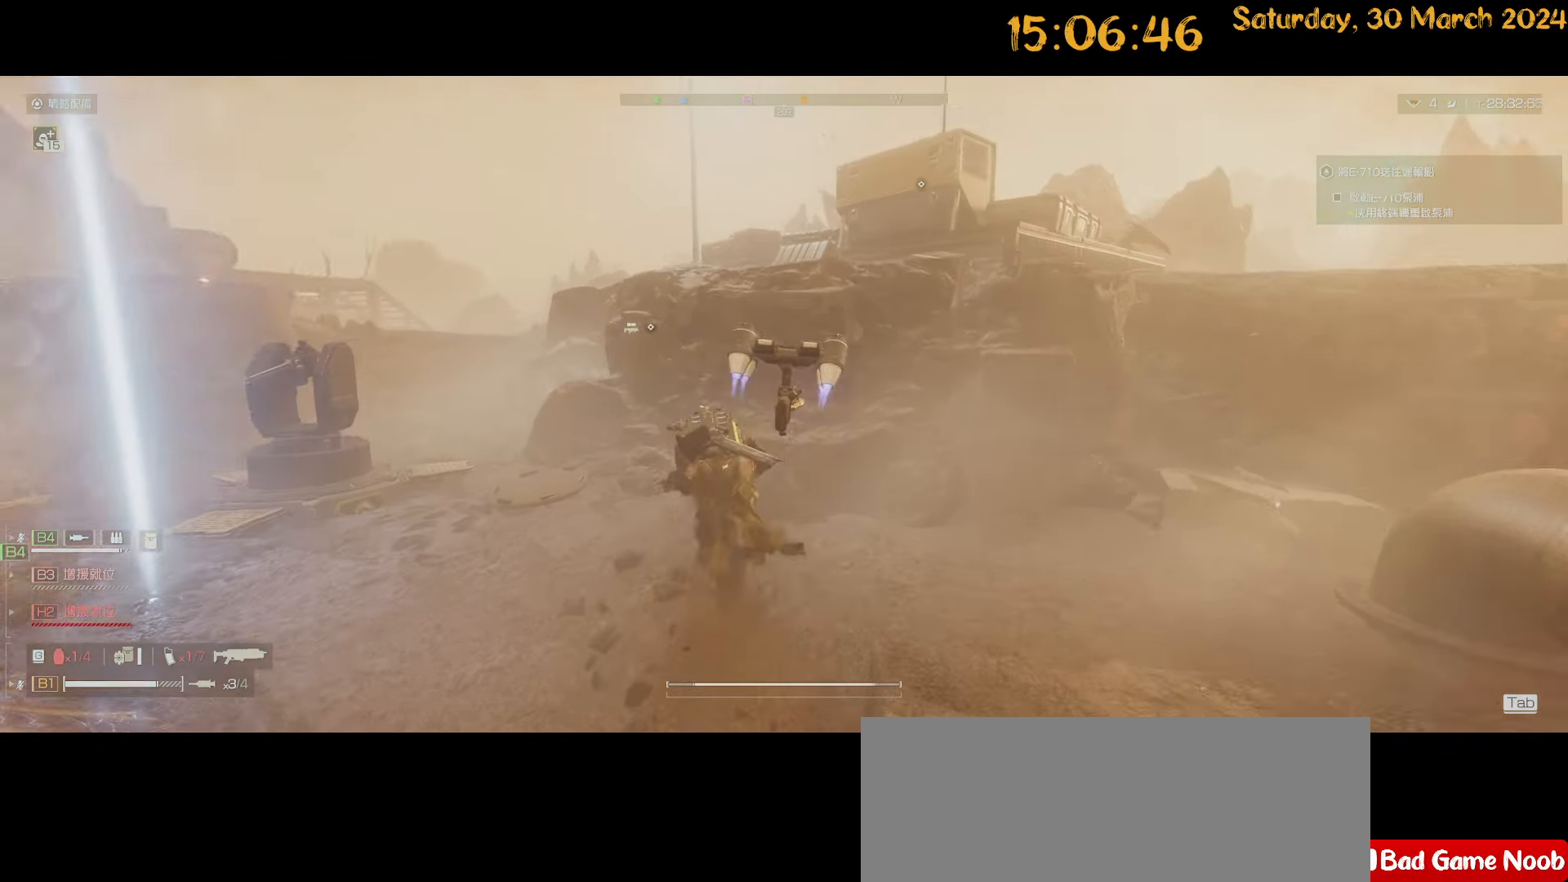
{"keys": ["a", "shift", "w"], "mouse": [], "mouse_move": "left", "events": [[134, "a", "up"], [384, "a", "down"]]}
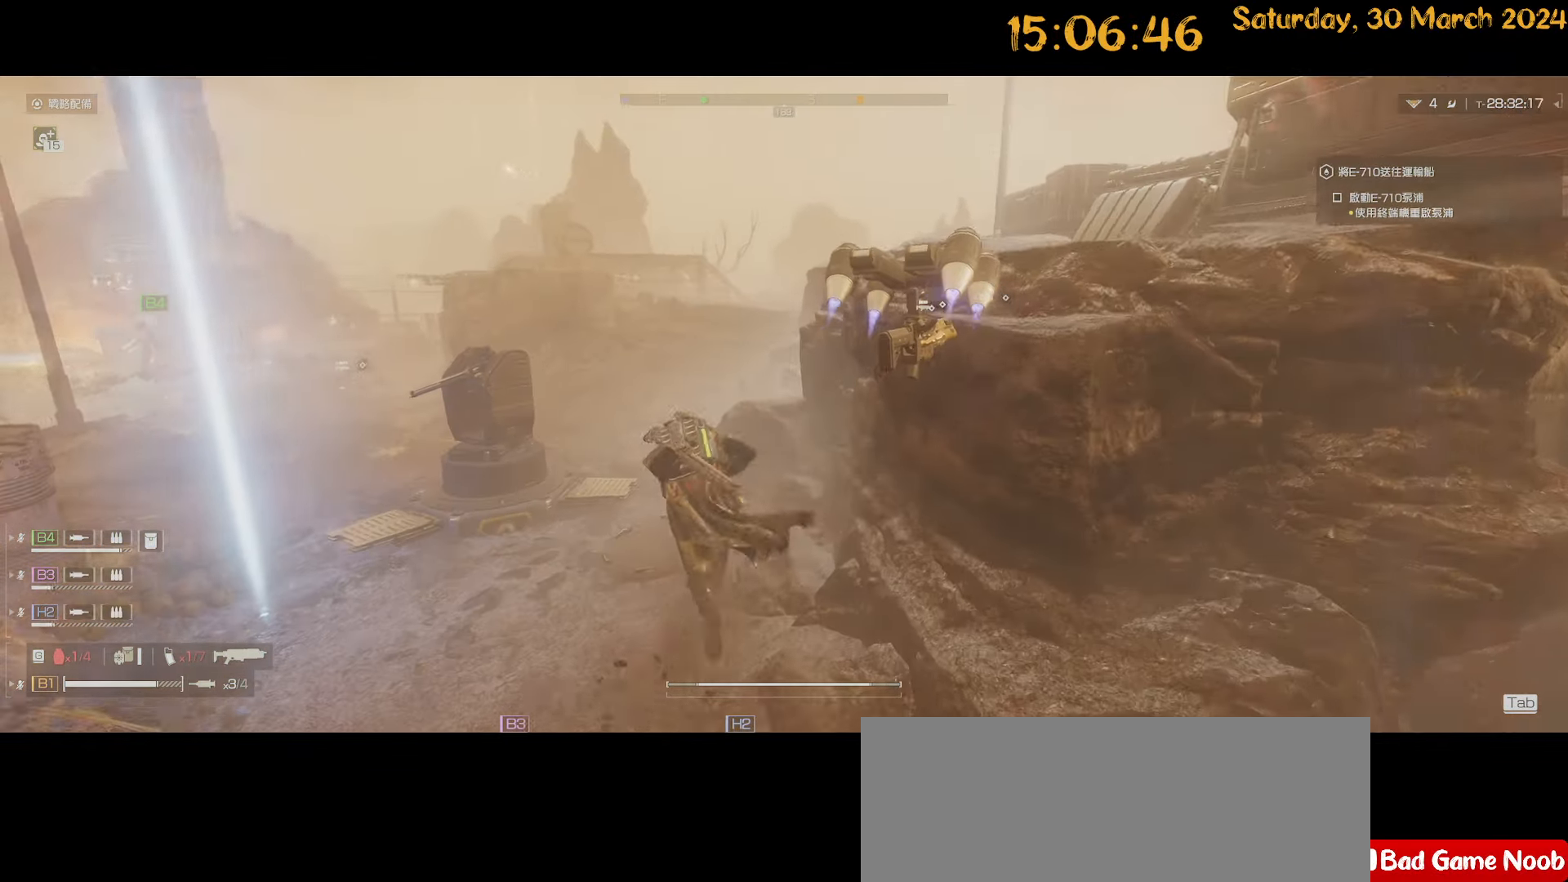
{"keys": ["shift", "w"], "mouse": [], "mouse_move": "down-left", "events": [[50, "a", "up"]]}
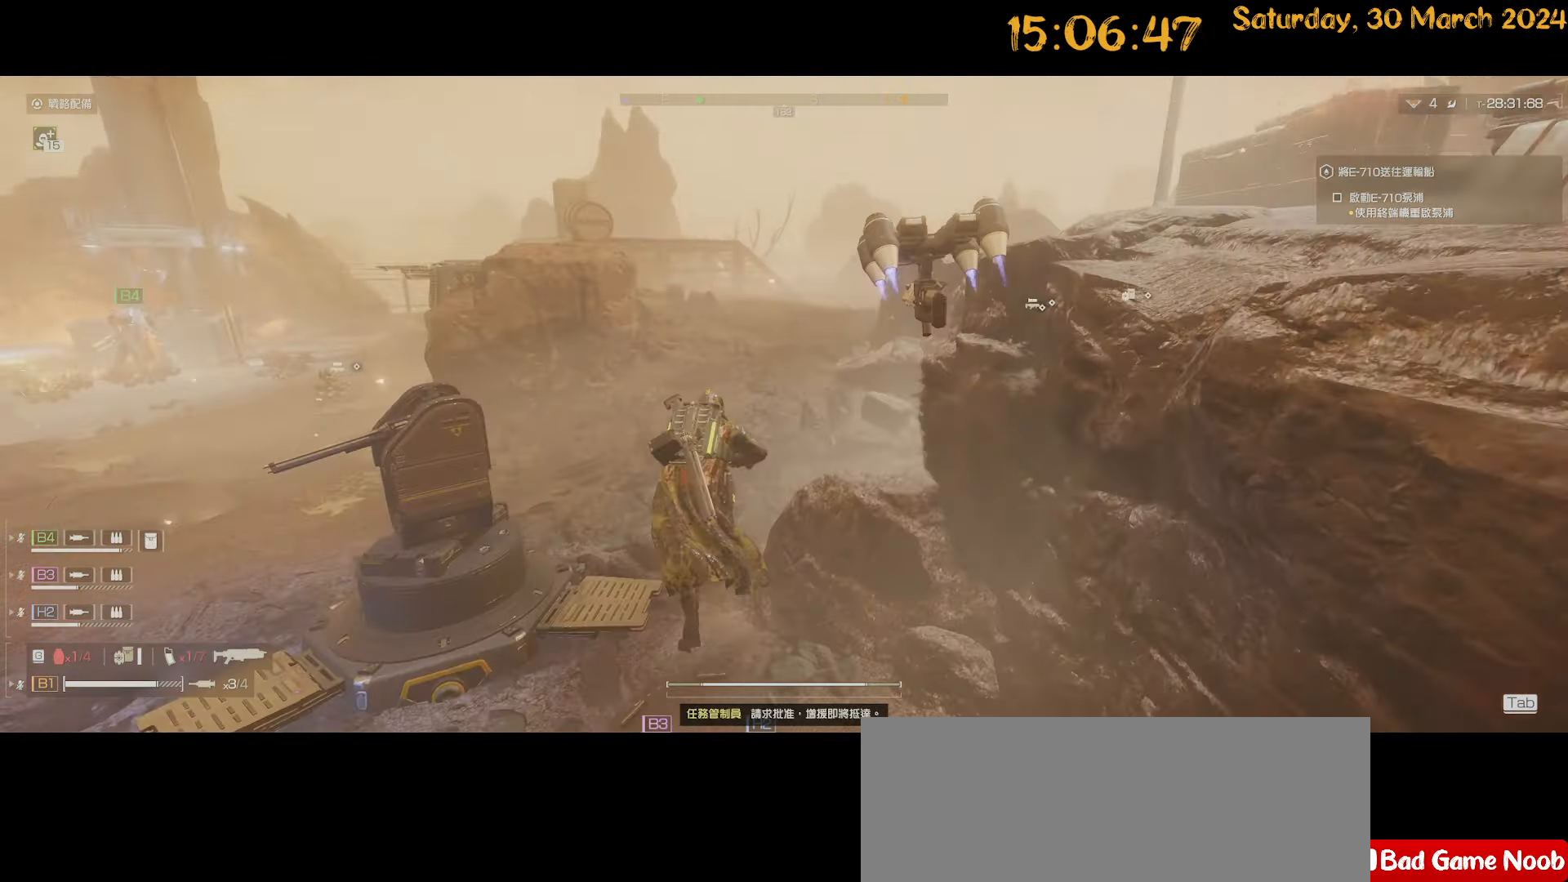
{"keys": ["shift", "w"], "mouse": [], "mouse_move": "still", "events": [[117, "d", "down"], [500, "d", "up"]]}
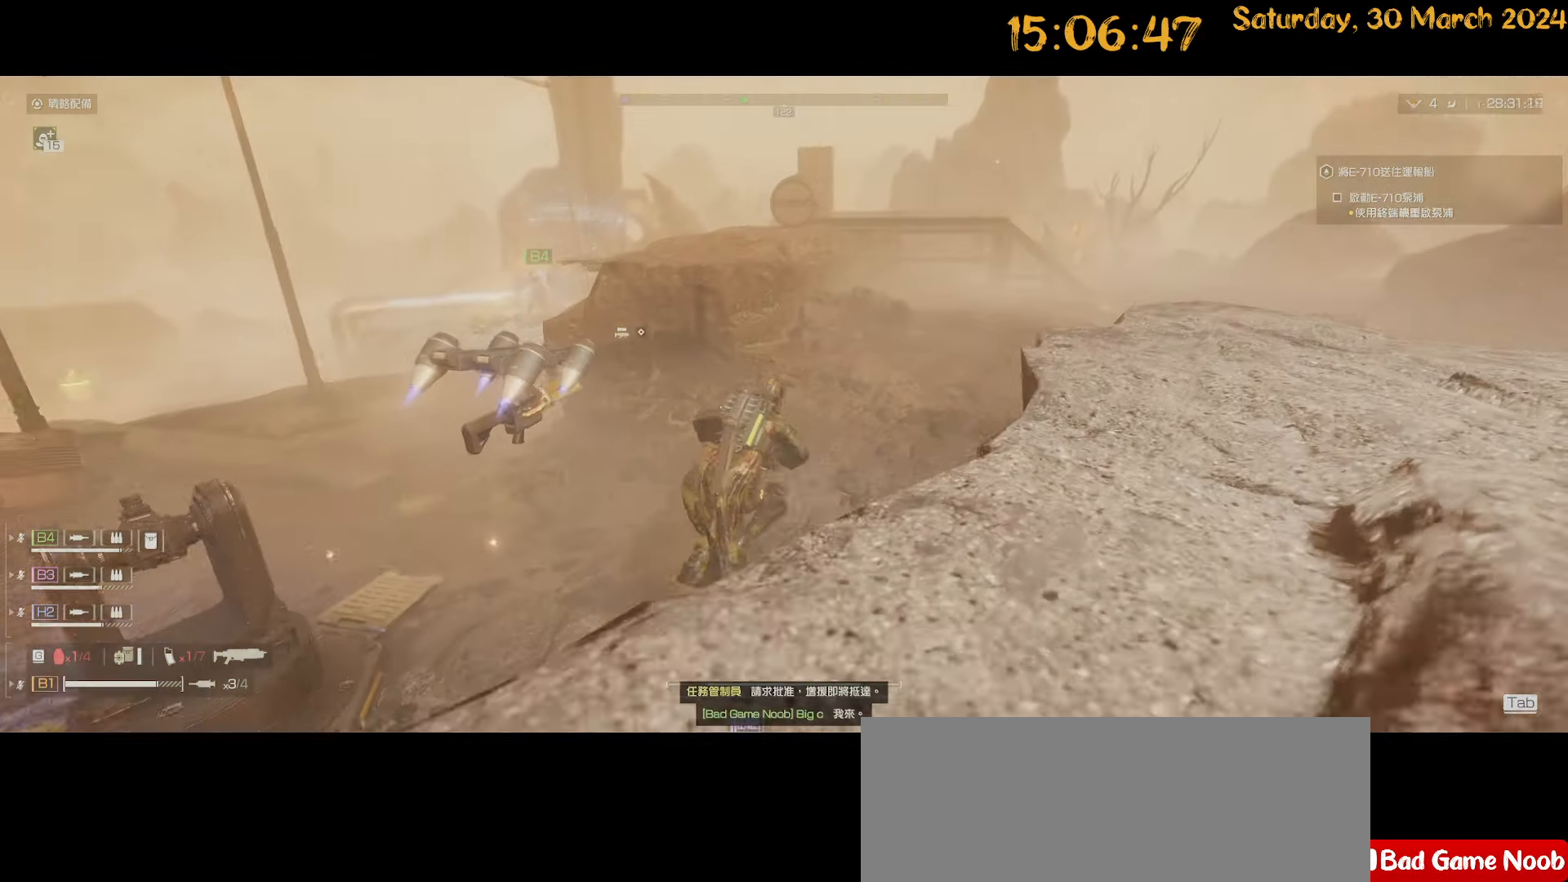
{"keys": ["shift", "w"], "mouse": [], "mouse_move": "up-right", "events": [[184, "a", "down"], [417, "a", "up"]]}
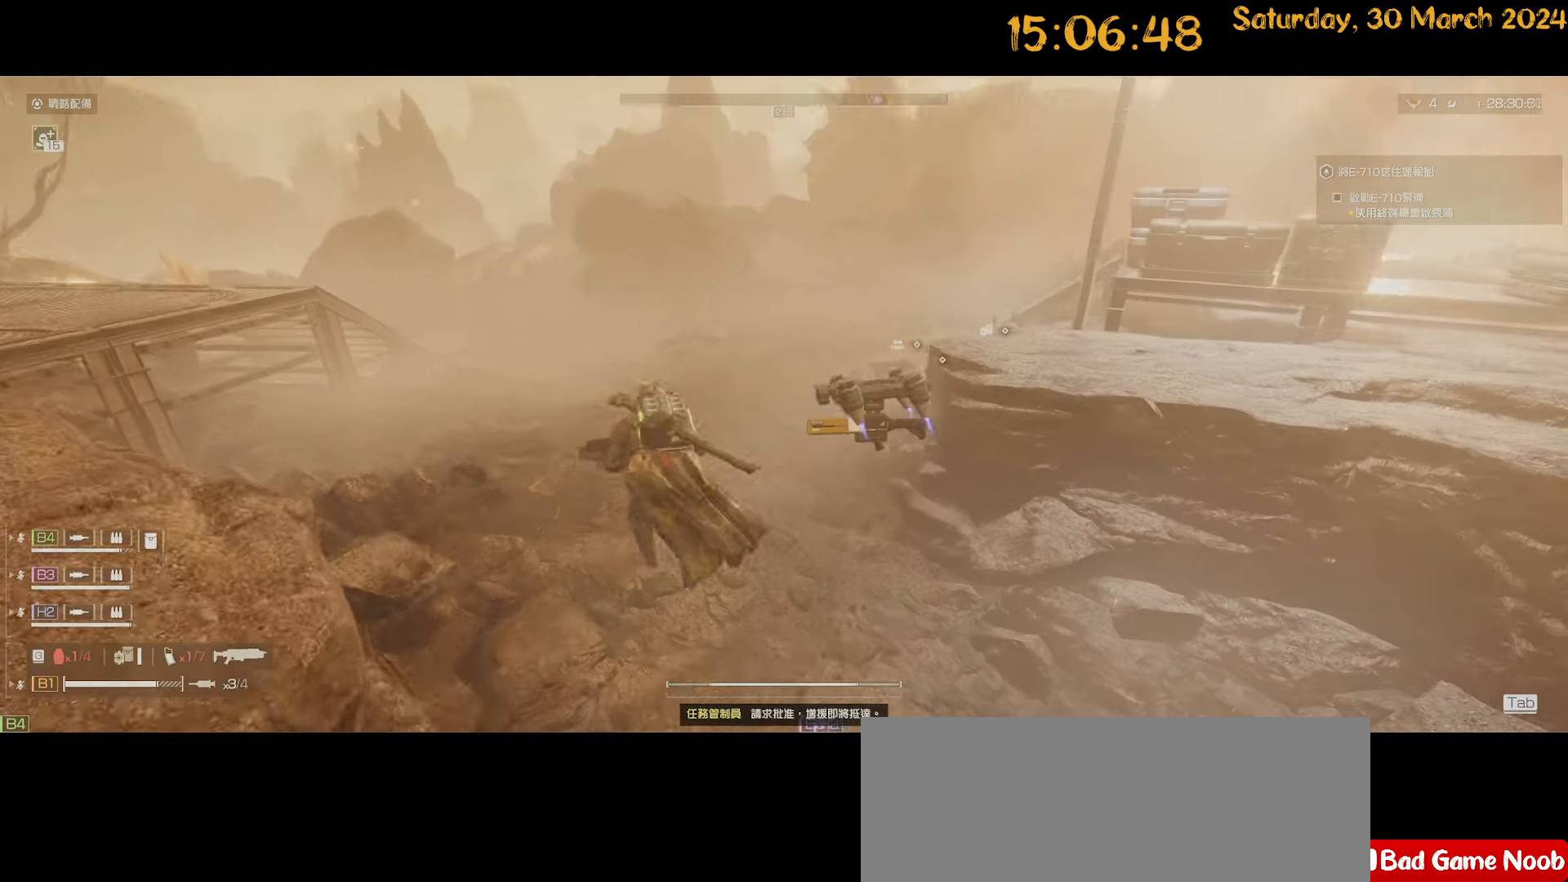
{"keys": ["d", "shift", "w"], "mouse": [], "mouse_move": "left", "events": [[484, "d", "down"]]}
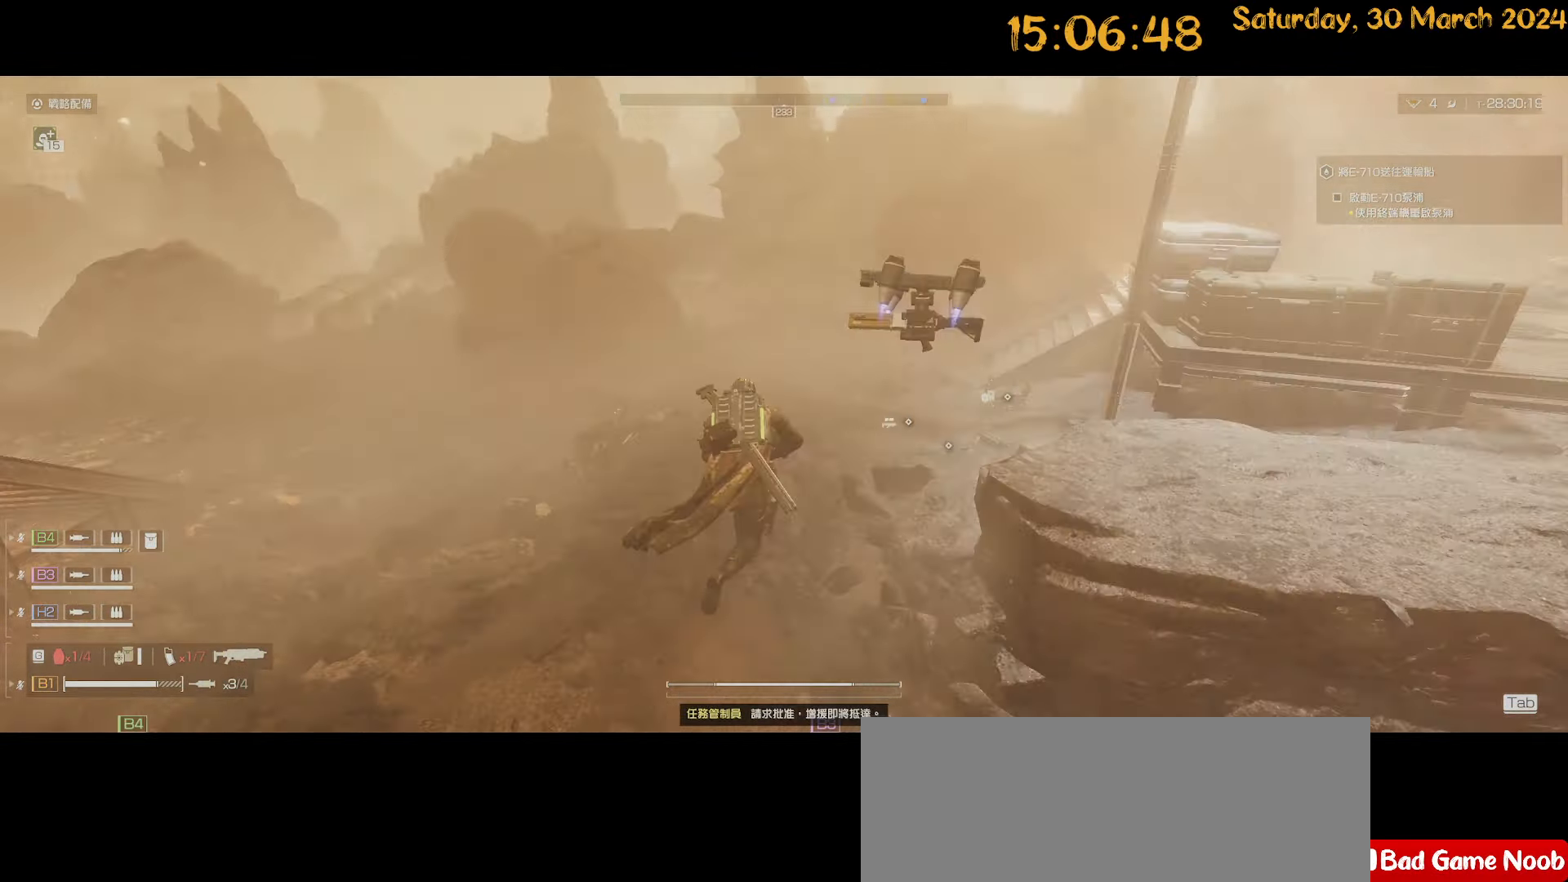
{"keys": ["d", "s"], "mouse": [], "mouse_move": "still", "events": [[134, "shift", "up"], [134, "w", "up"], [500, "s", "down"]]}
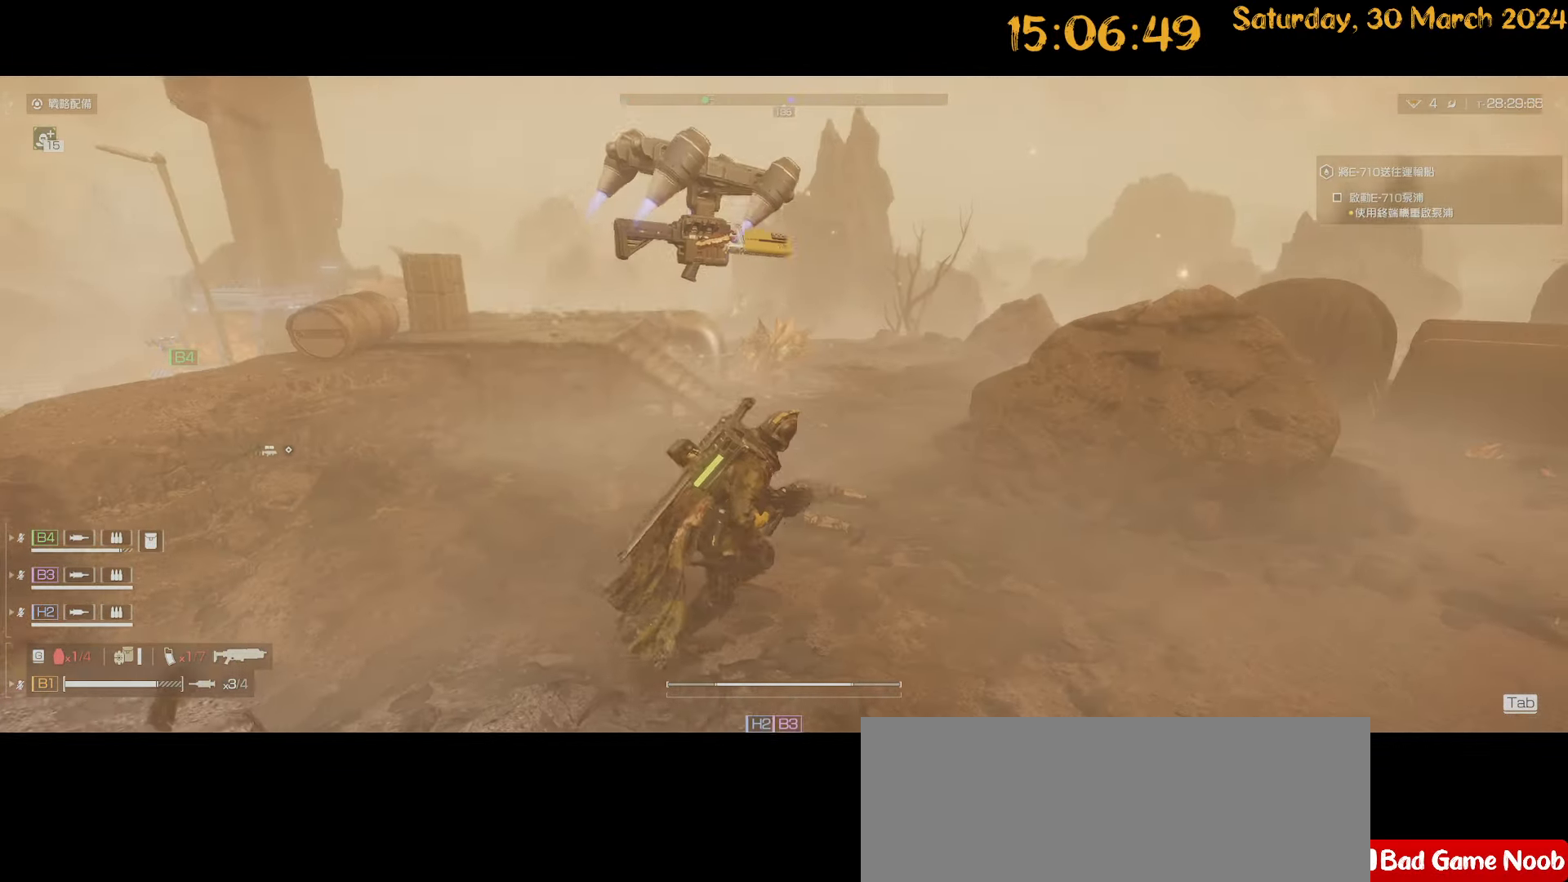
{"keys": ["a", "shift", "w"], "mouse": [], "mouse_move": "left", "events": [[184, "a", "down"], [184, "d", "up"], [234, "shift", "down"], [267, "s", "up"], [467, "w", "down"]]}
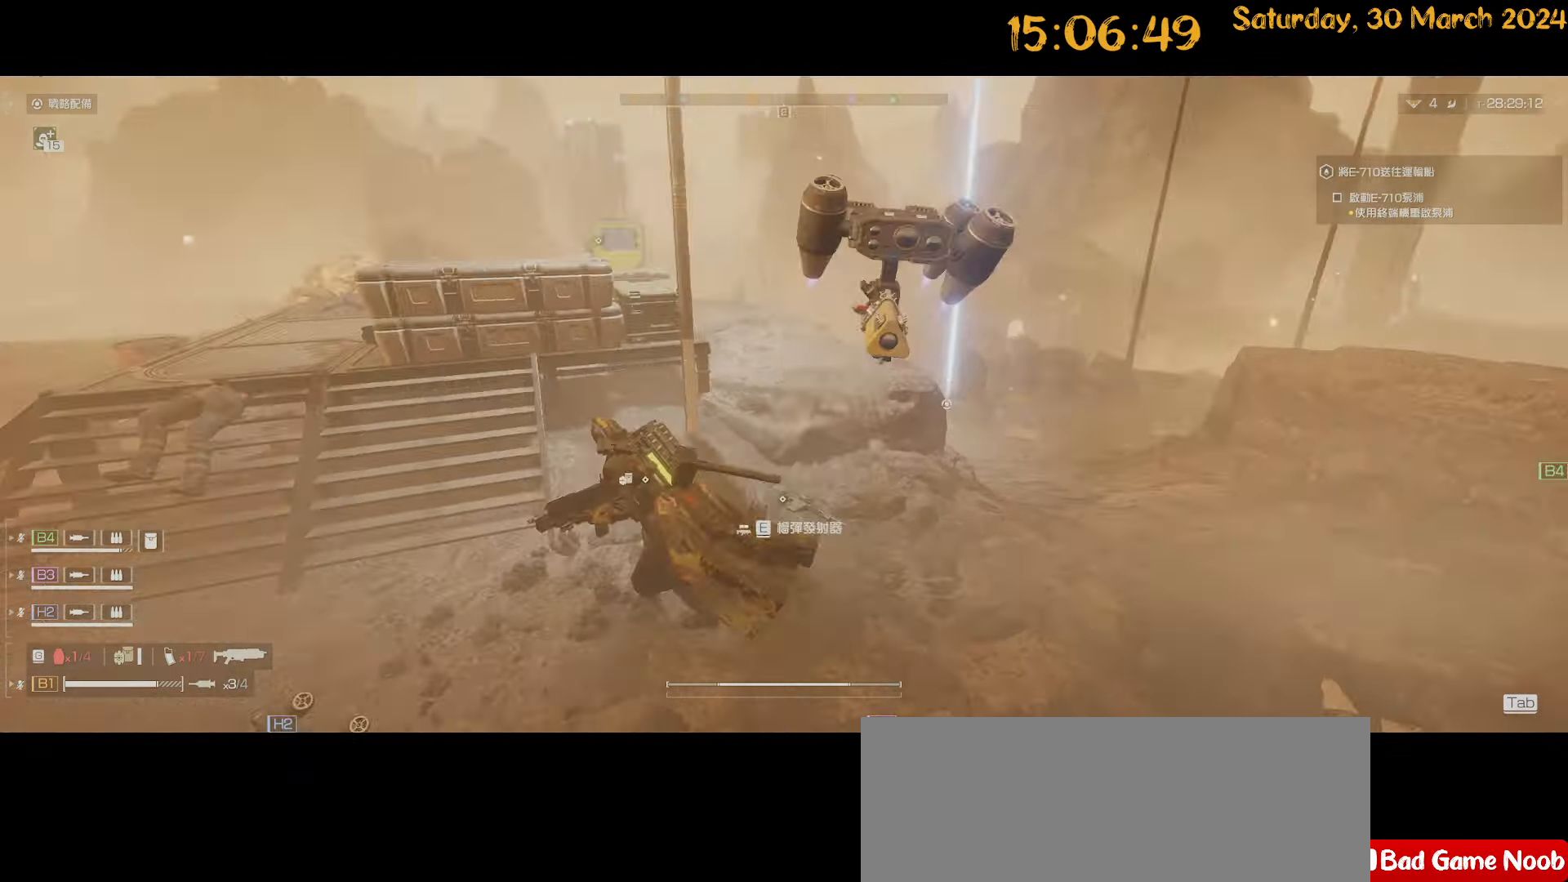
{"keys": ["a", "shift", "w"], "mouse": [], "mouse_move": "still", "events": []}
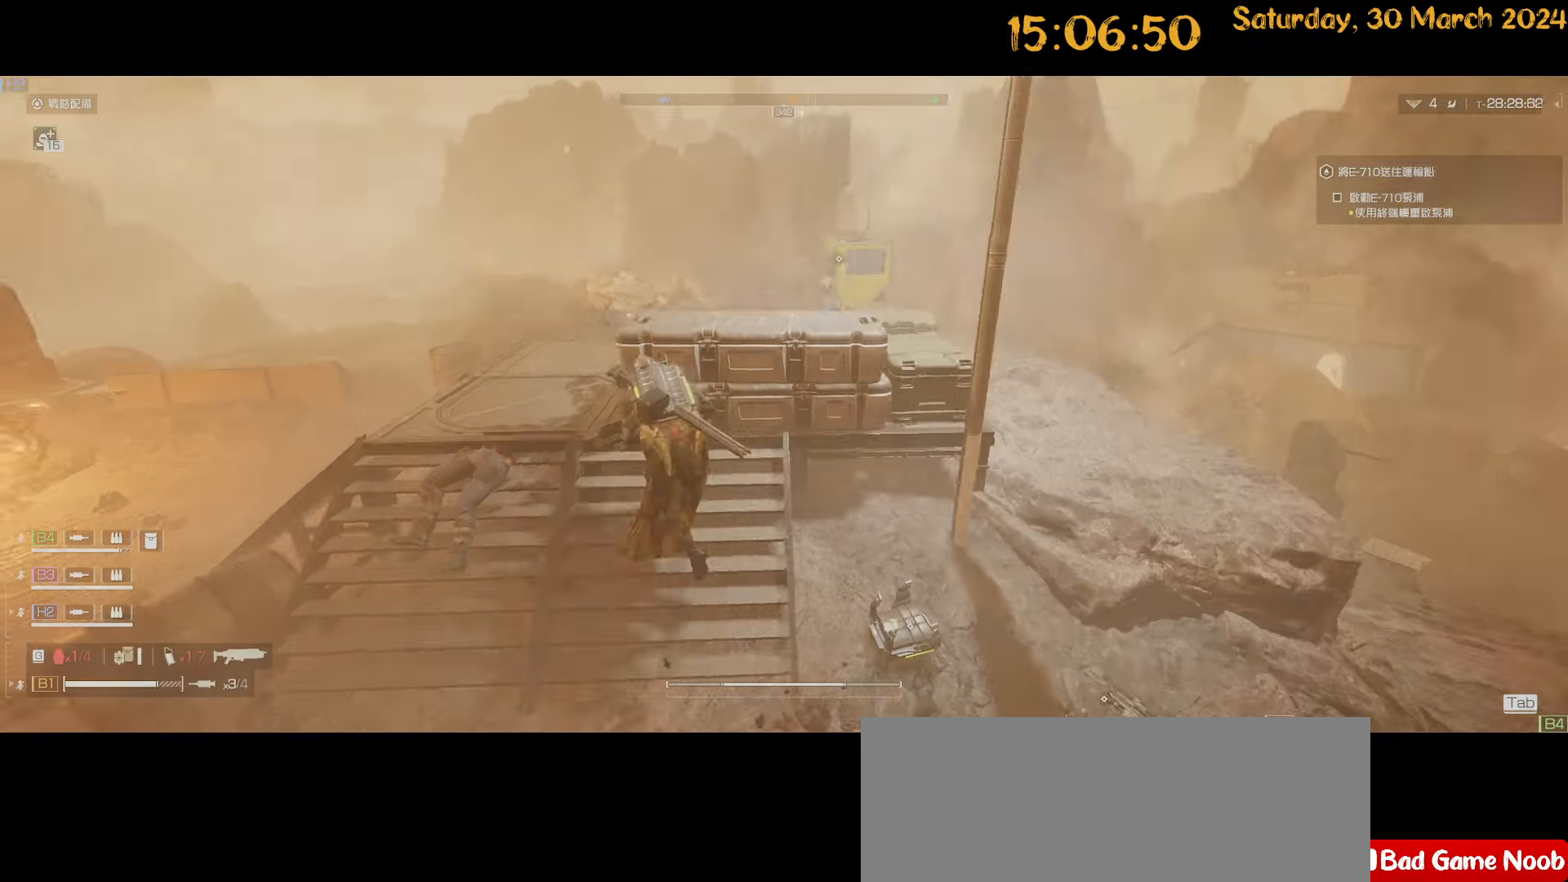
{"keys": ["w"], "mouse": [], "mouse_move": "left", "events": [[350, "a", "up"], [500, "shift", "up"]]}
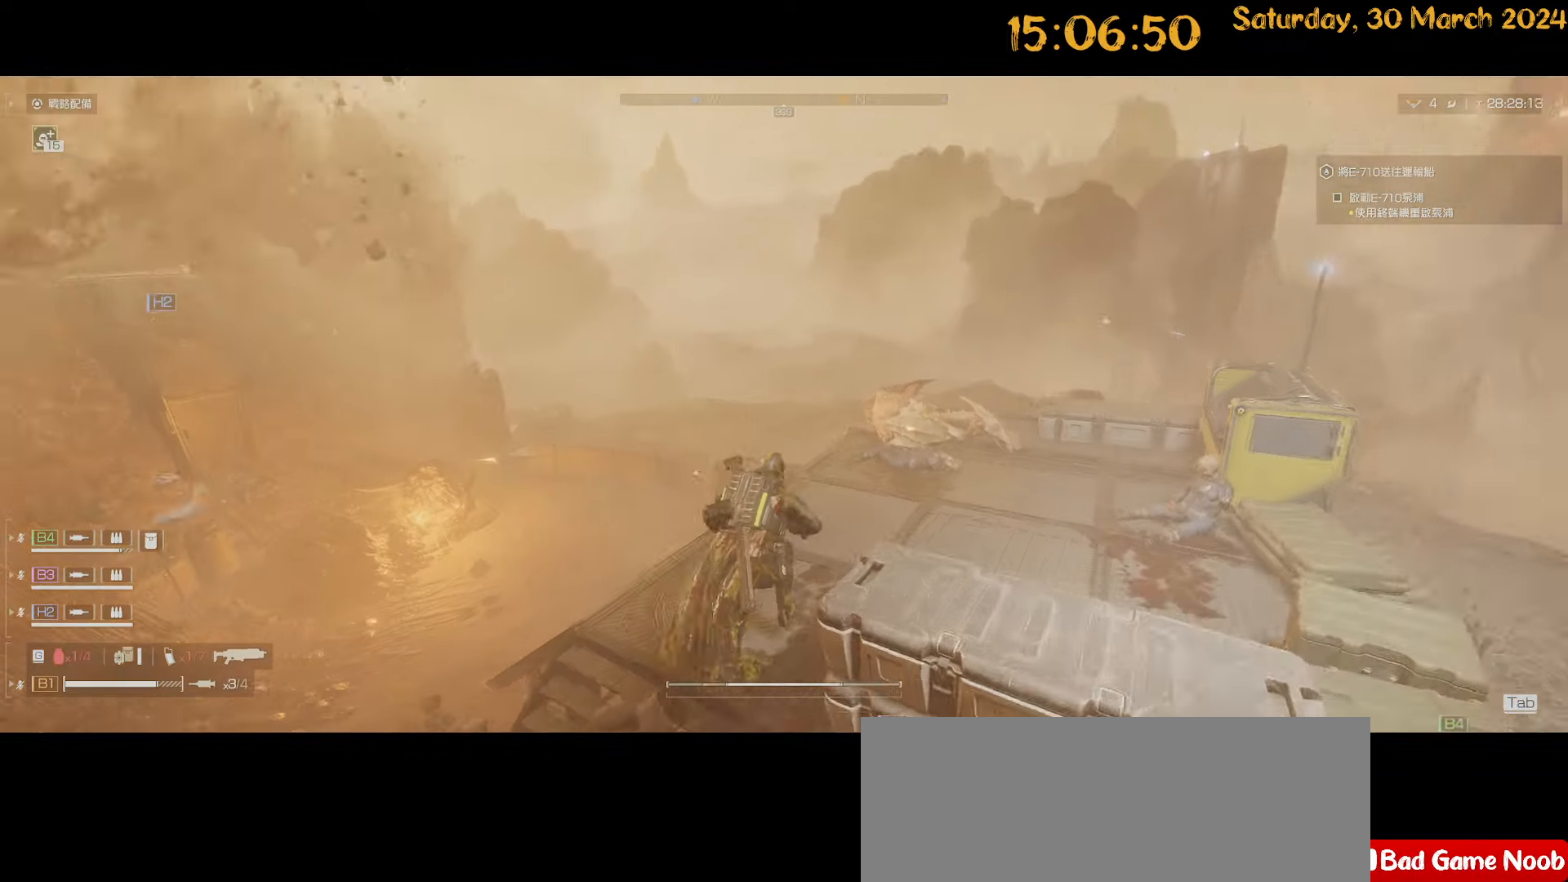
{"keys": ["a", "w"], "mouse": [], "mouse_move": "right", "events": [[34, "d", "down"], [84, "w", "up"], [367, "w", "down"], [417, "a", "down"], [417, "d", "up"]]}
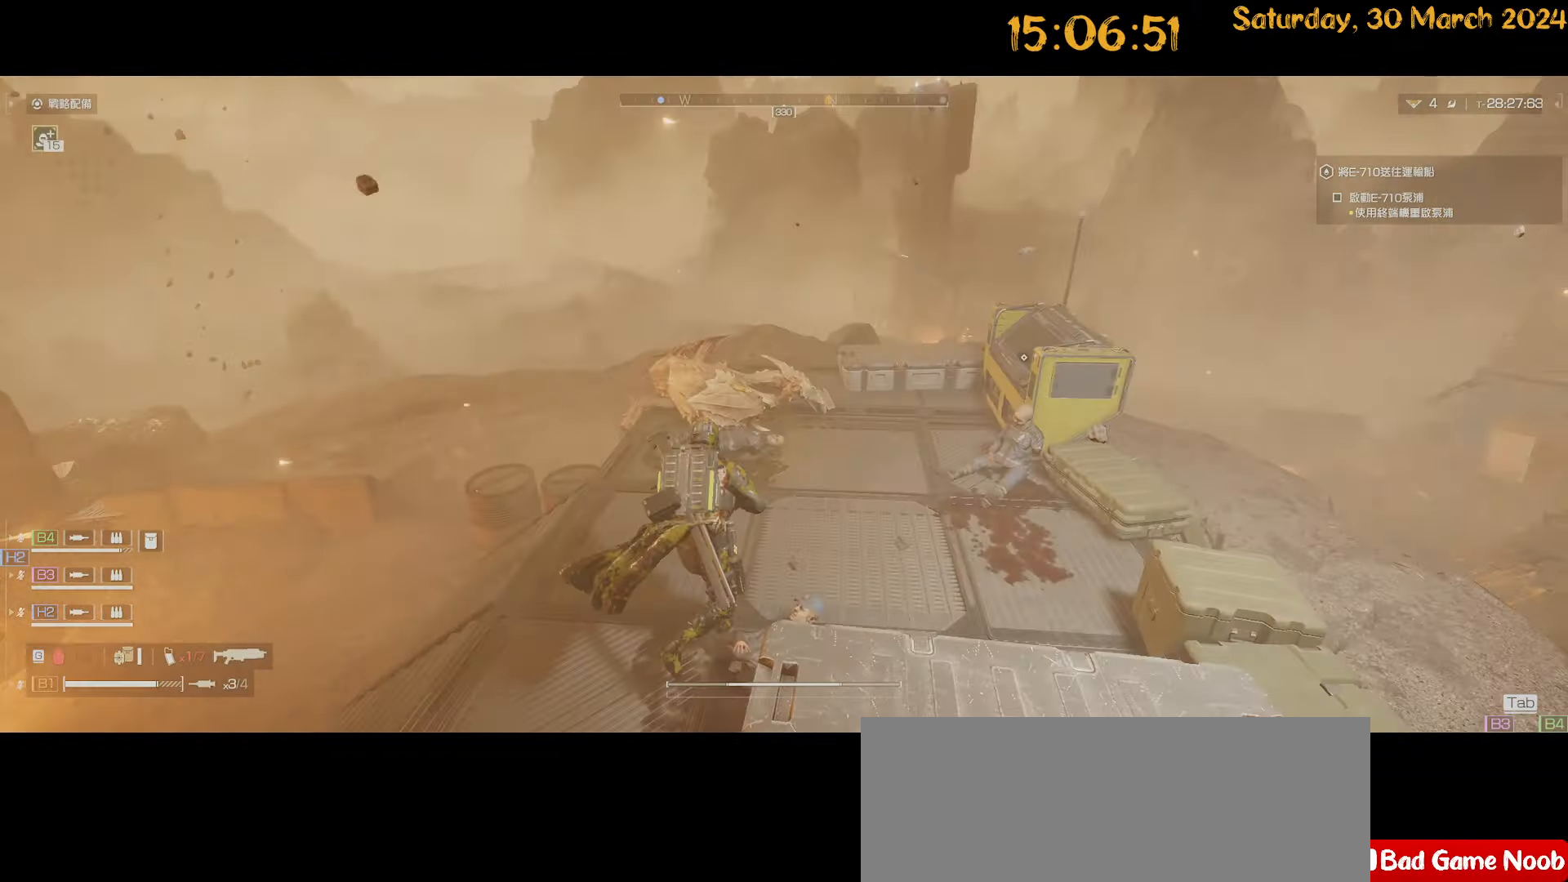
{"keys": ["d"], "mouse": [], "mouse_move": "left", "events": [[50, "shift", "down"], [284, "a", "up"], [284, "d", "down"], [284, "shift", "up"], [334, "w", "up"]]}
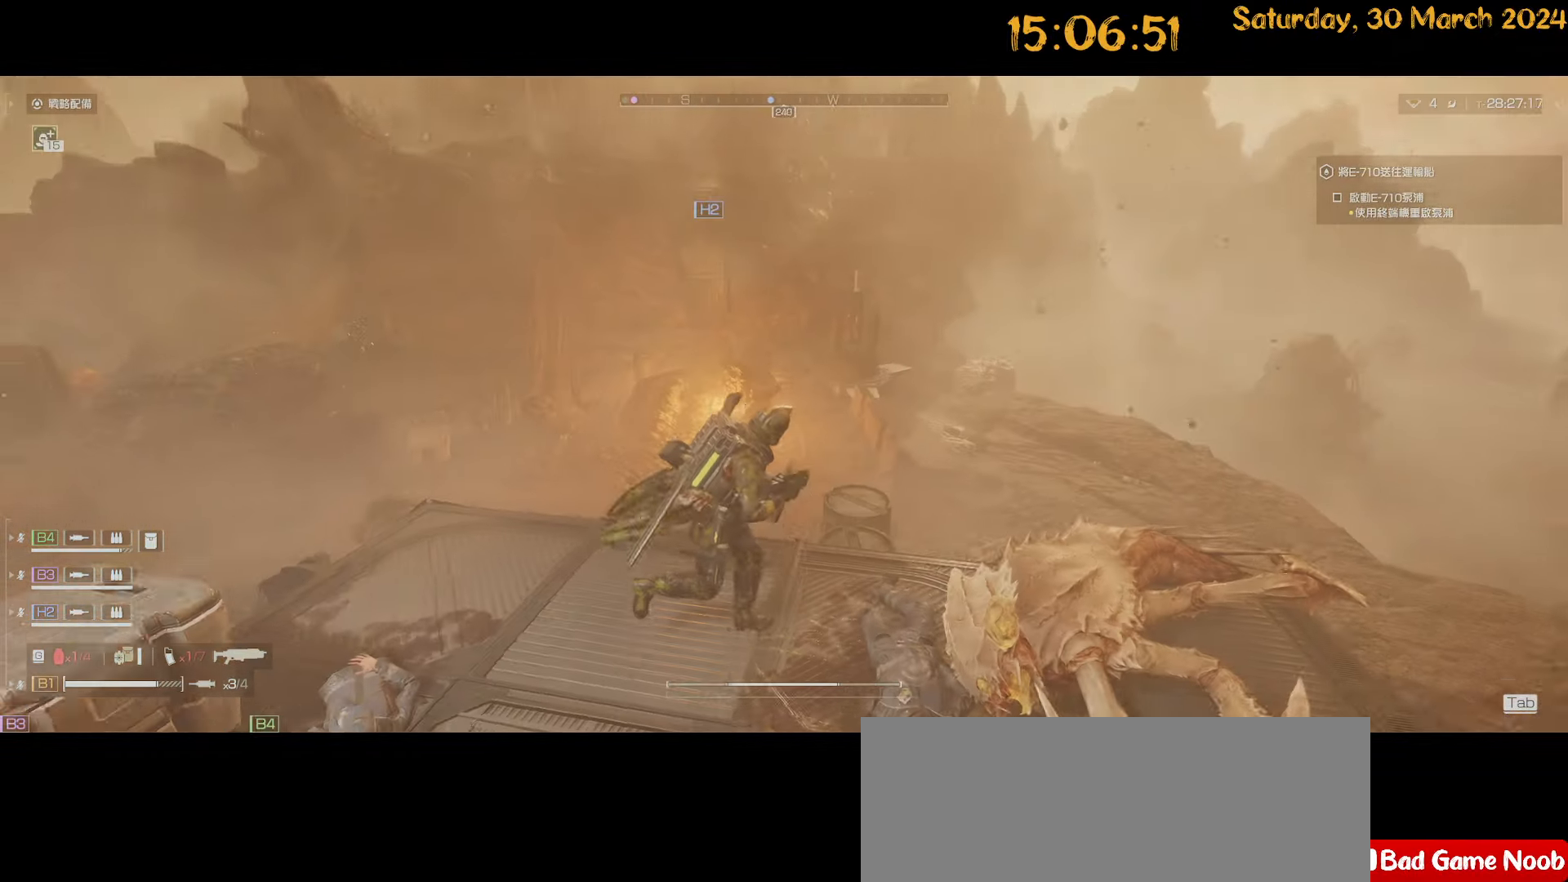
{"keys": ["a"], "mouse": [], "mouse_move": "right", "events": [[117, "s", "down"], [300, "d", "up"], [300, "s", "up"], [450, "a", "down"]]}